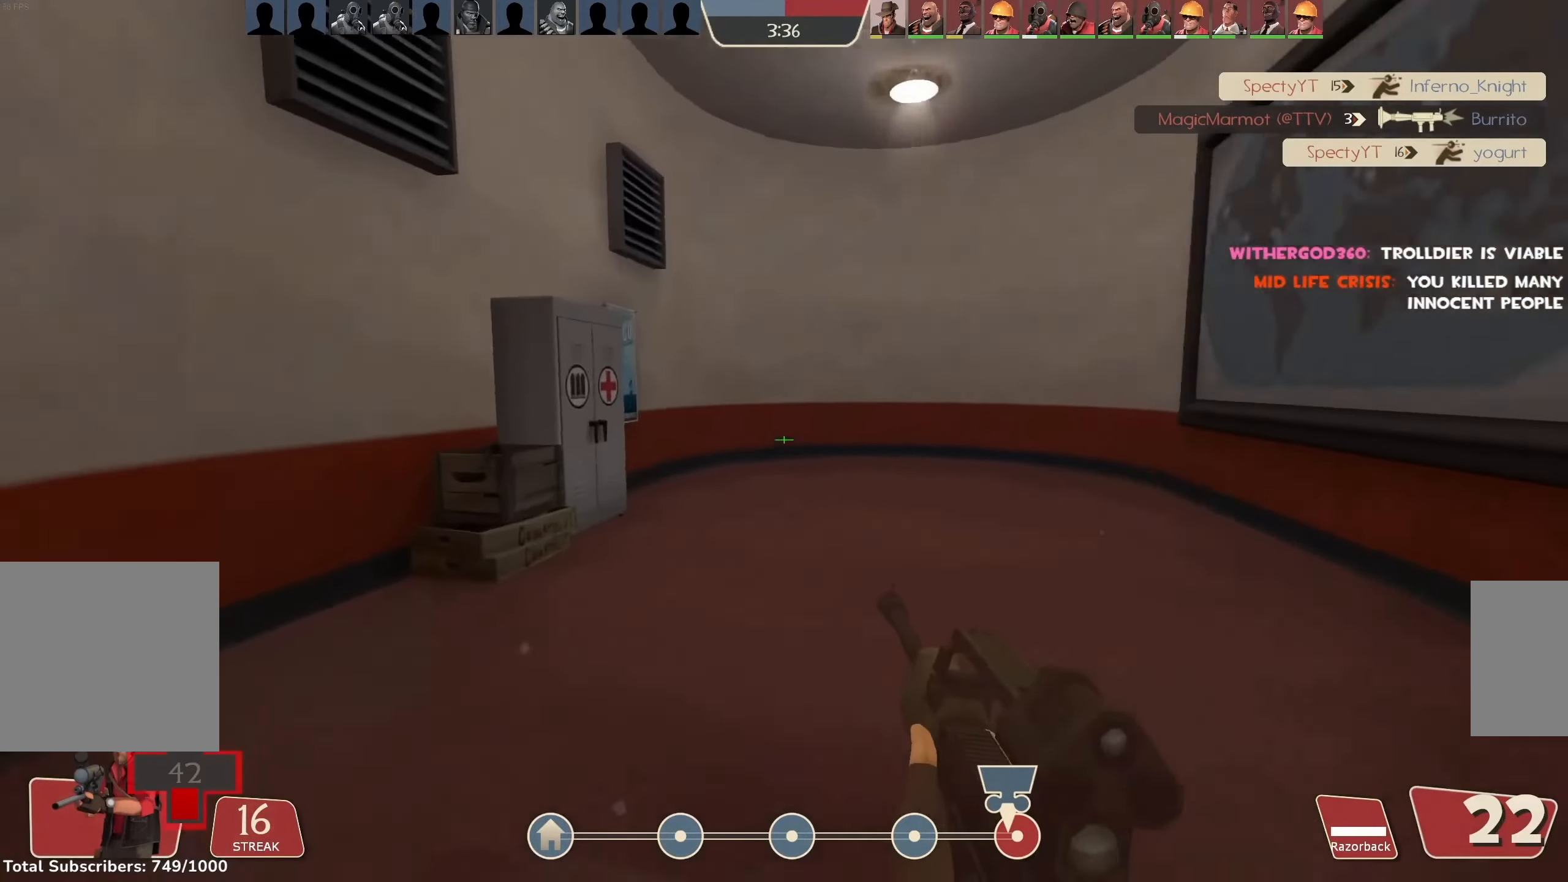
Gameplay with keyboard and mouse; each line is a JSON object with the keys and mouse buttons held at the frame after it. "events" lists presses ("down") and releases ("up") of "1", "2", "3", "4", "5", "a", "alt", "b", "c", "ctrl", "d", "e", "f", "g", "q", "r", "s", "shift", "space", "t", "tab", "v", "w", "x", "z", "mouse_left", "mouse_wheel", "mouse_right", "mouse_mb4" and "mouse_mb5" between this image and that frame as [ms after this image, input, new state], when the widget could be followed in between. "mouse_left", "mouse_wheel", "mouse_right", "mouse_mb4", "mouse_mb5" = the "left", "wheel", "right", "mb4", "mb5" buttons of the "mouse" list. No other keys are recorded. "wheel" means that the mouse wheel is clicked or scrolled. Mouse movement is not recorded.
{"keys": ["a"], "mouse": [], "events": [[233, "space", "down"], [433, "a", "down"], [433, "w", "up"], [500, "space", "up"]]}
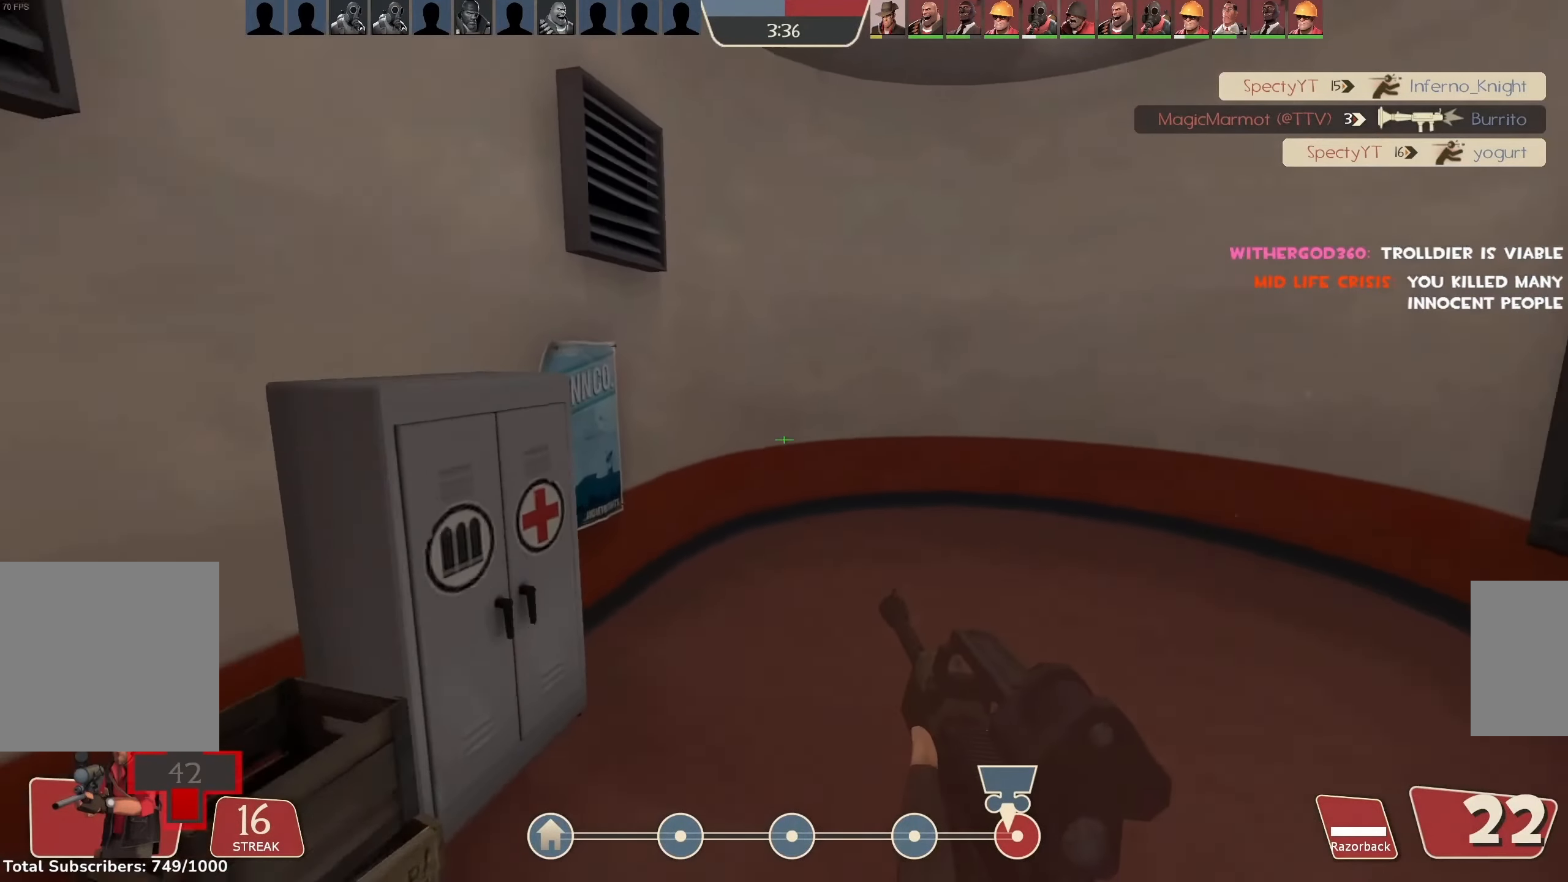
{"keys": ["a"], "mouse": [], "events": [[167, "w", "down"], [200, "a", "up"], [333, "a", "down"], [400, "w", "up"]]}
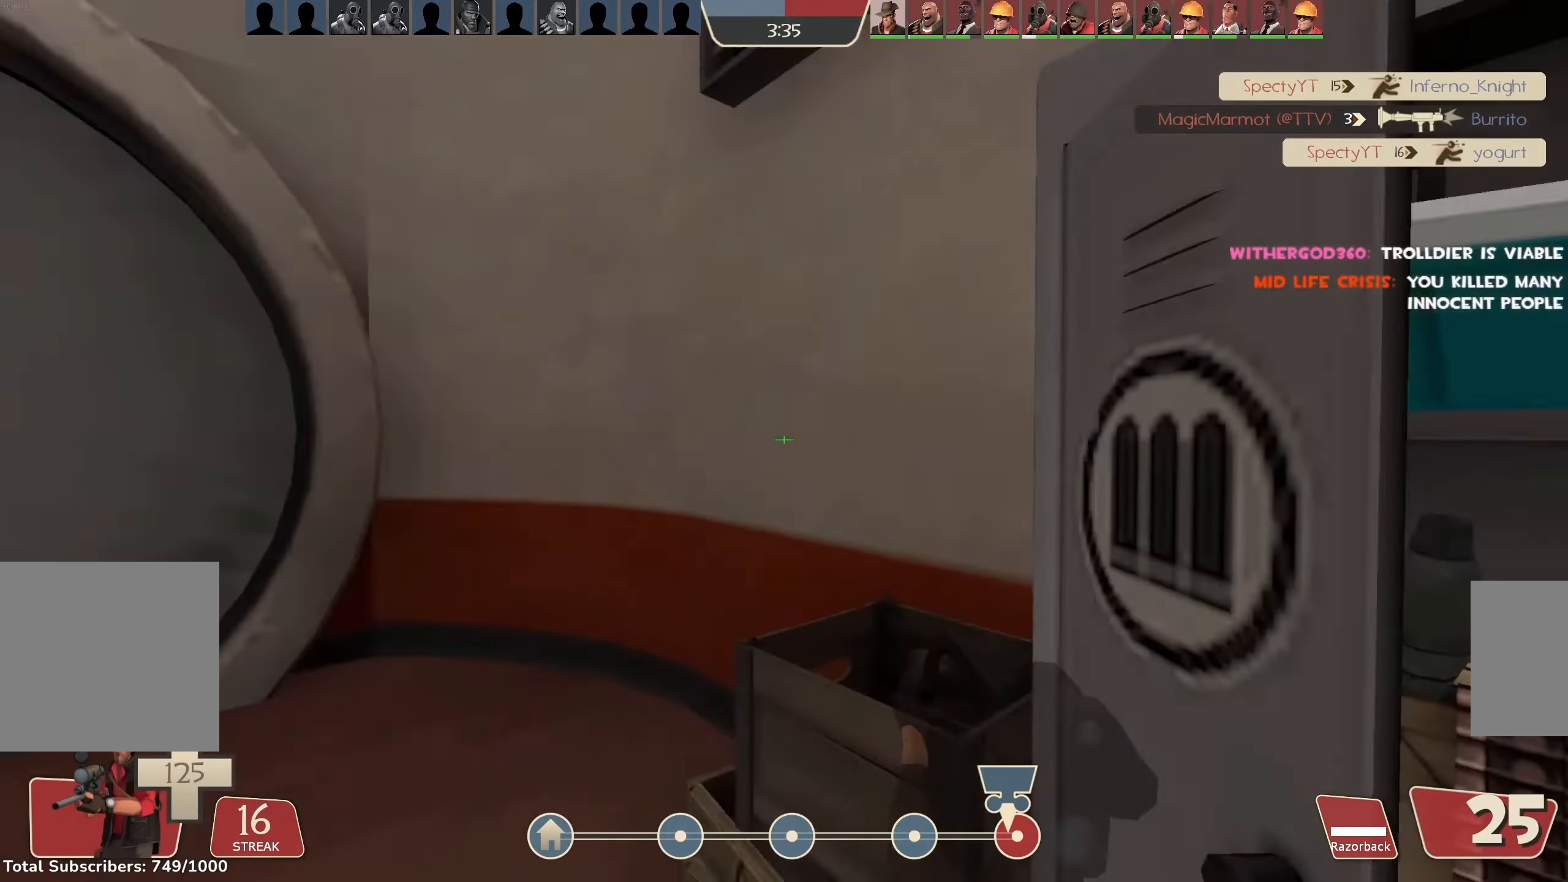
{"keys": ["w"], "mouse": [], "events": [[33, "a", "up"], [33, "w", "down"], [167, "q", "down"], [233, "q", "up"], [333, "q", "down"], [367, "q", "up"]]}
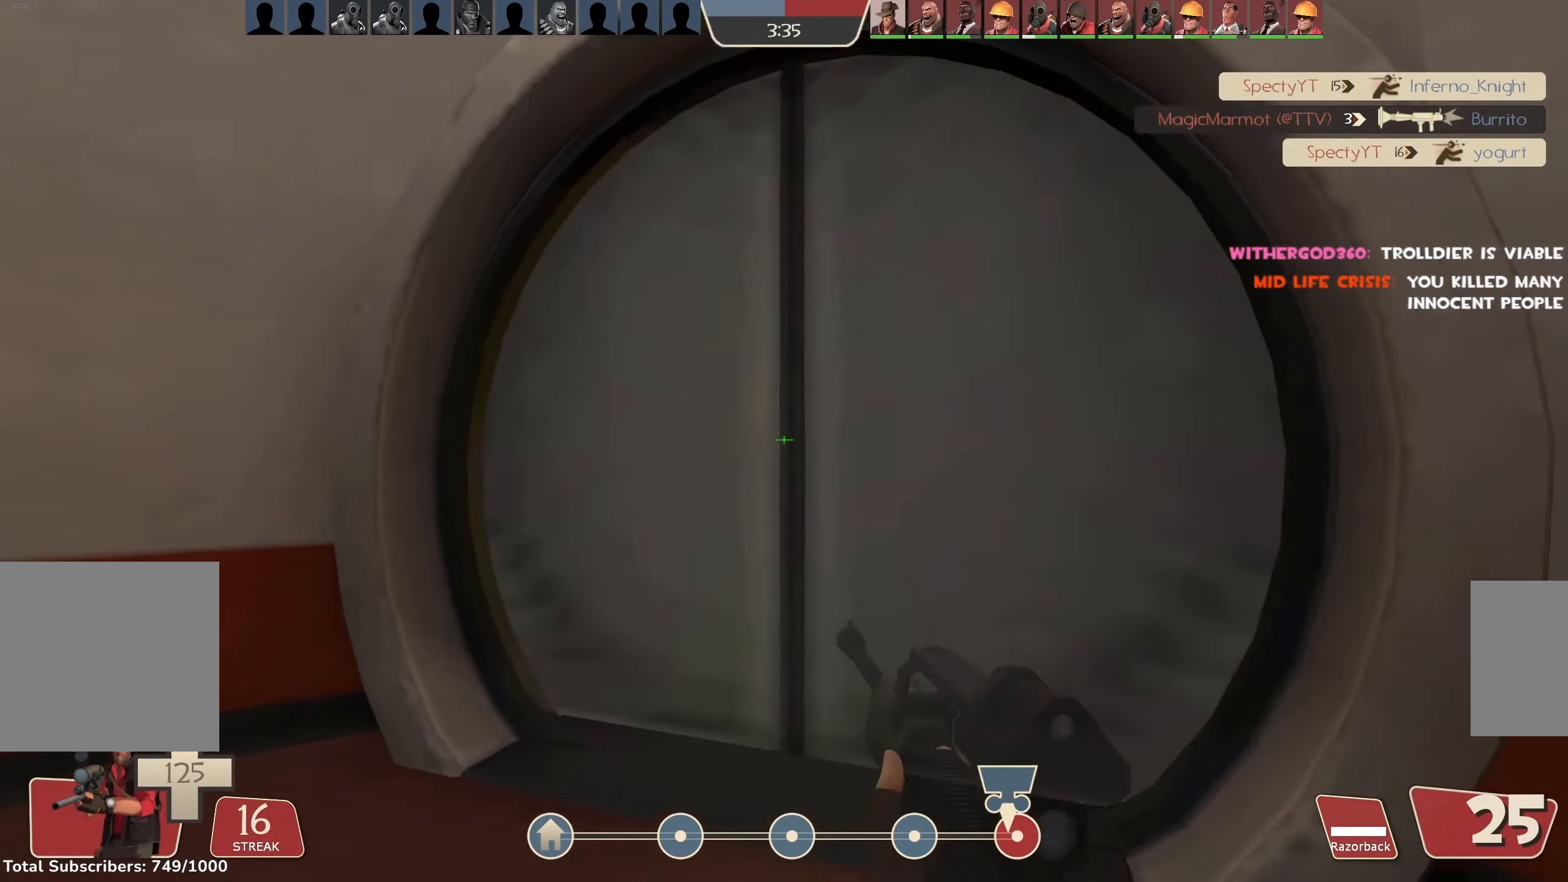
{"keys": ["w"], "mouse": [], "events": [[167, "d", "down"], [333, "d", "up"]]}
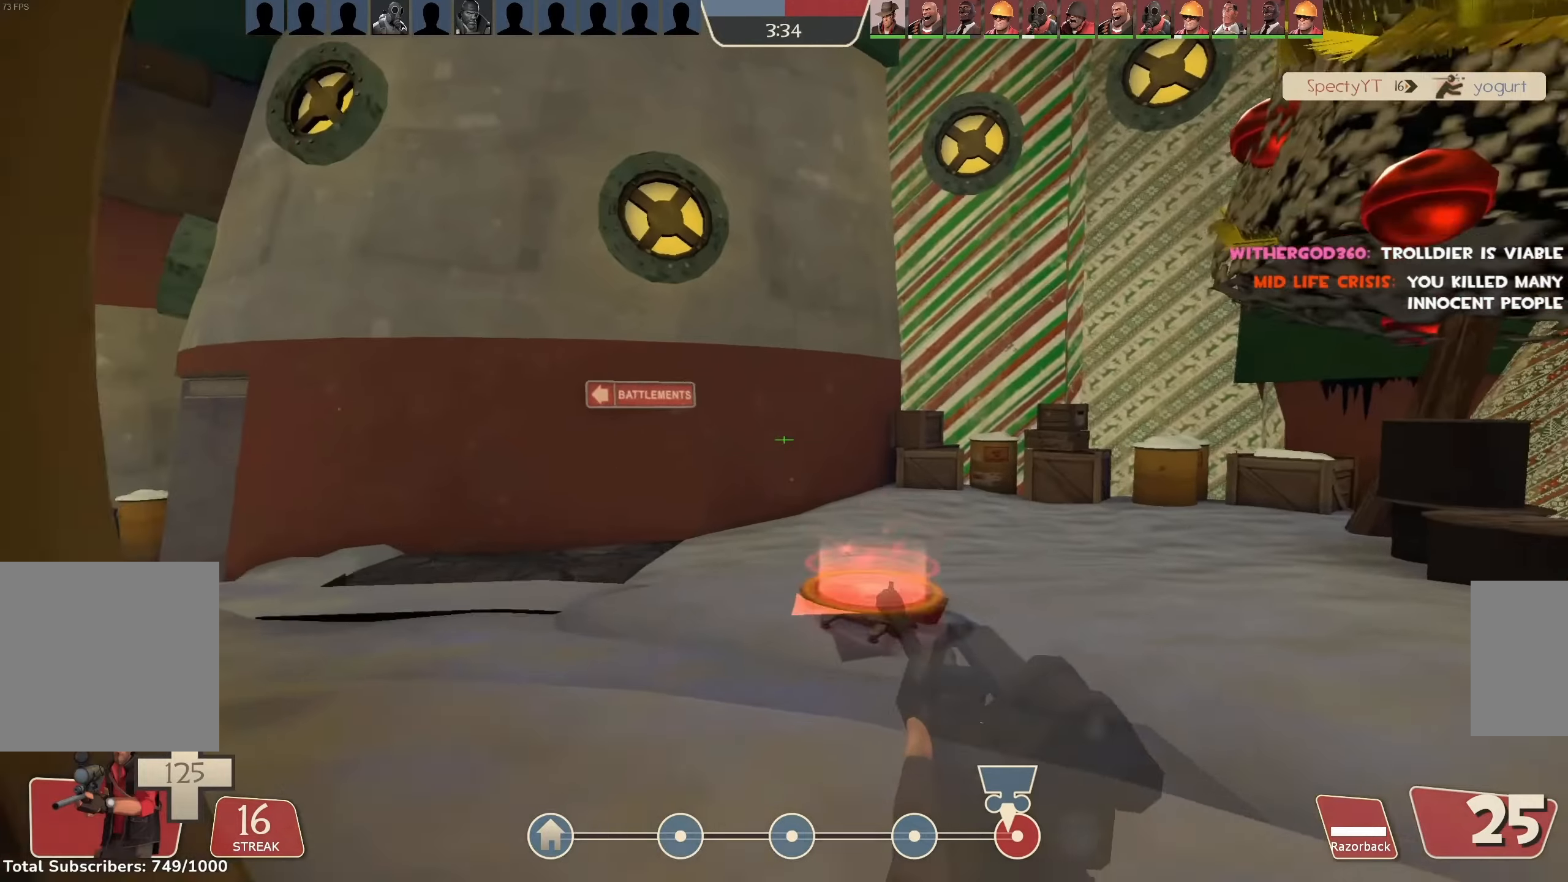
{"keys": ["a"], "mouse": [], "events": [[133, "a", "down"], [133, "space", "down"], [233, "w", "up"], [266, "space", "up"]]}
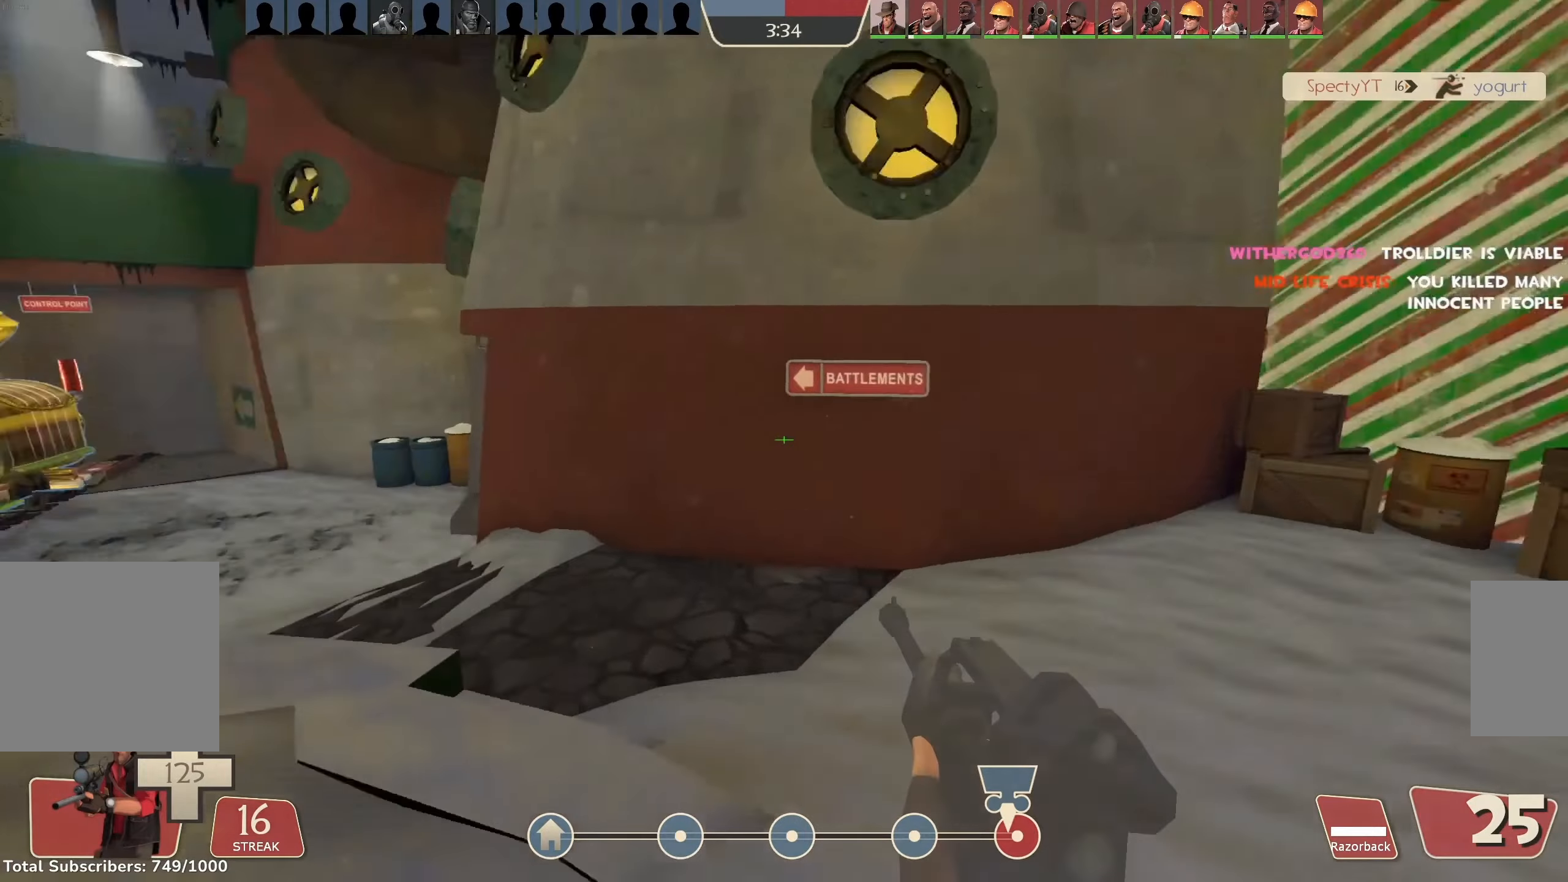
{"keys": ["a", "space"], "mouse": [], "events": [[133, "w", "down"], [233, "a", "up"], [433, "a", "down"], [433, "space", "down"], [500, "w", "up"]]}
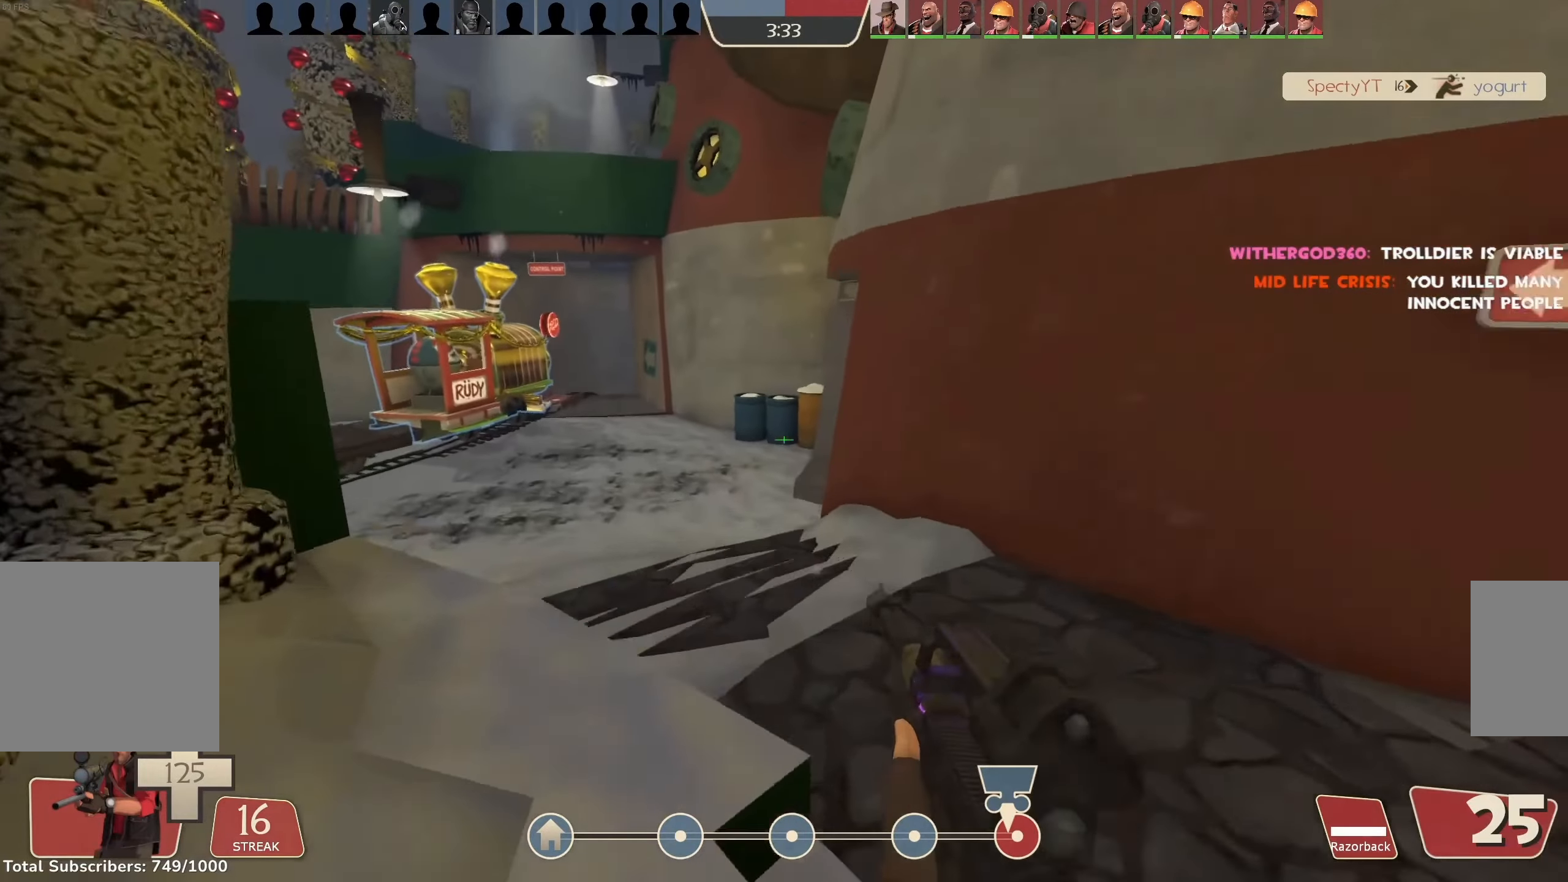
{"keys": ["w"], "mouse": [], "events": [[33, "space", "up"], [366, "w", "down"], [433, "a", "up"]]}
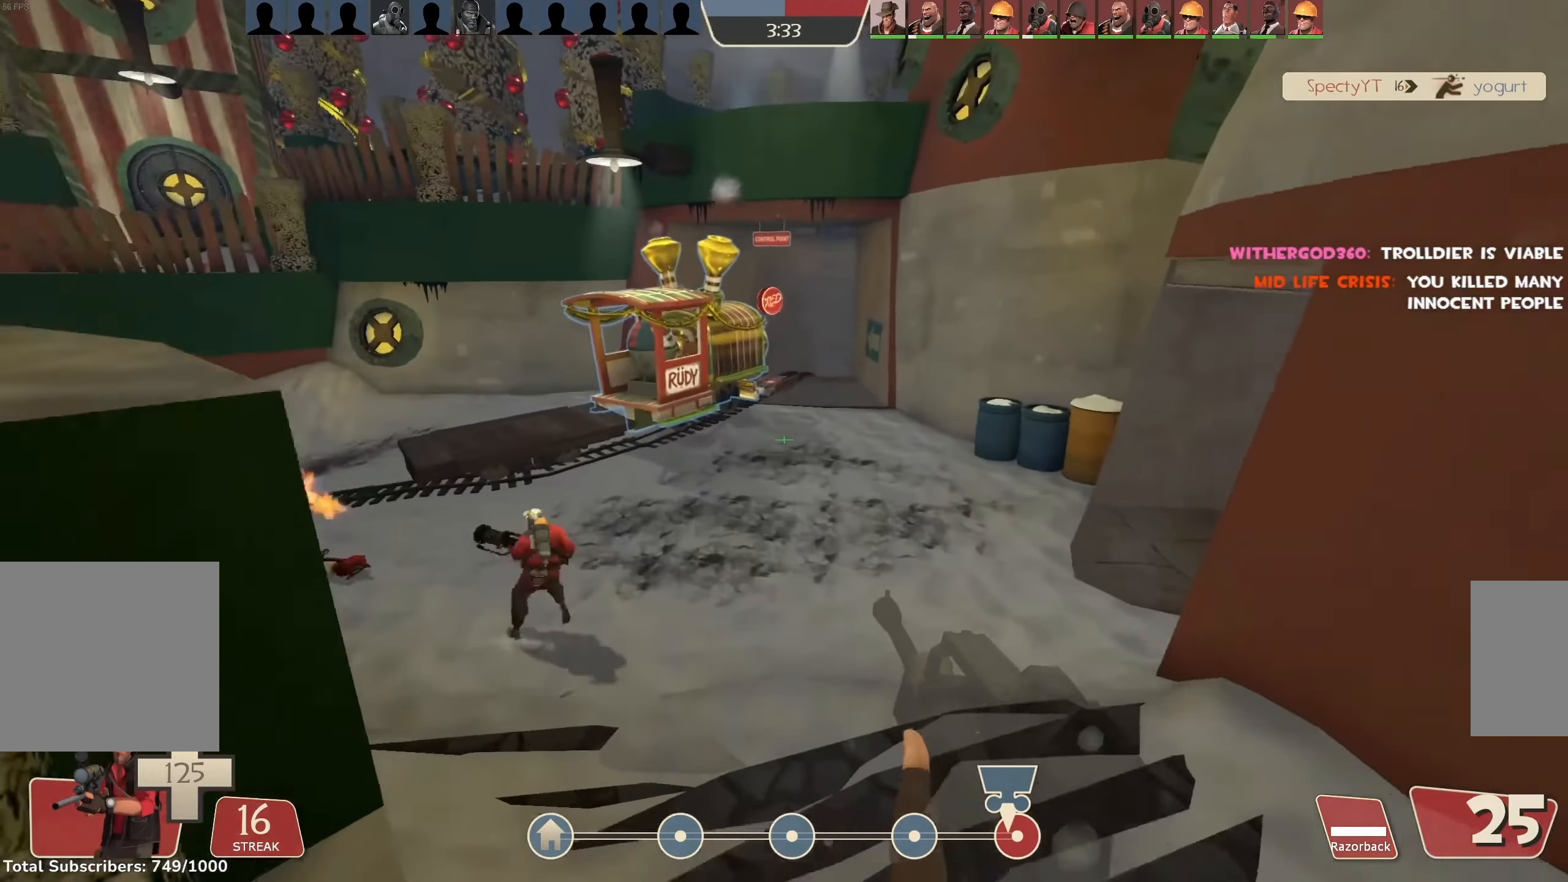
{"keys": ["a"], "mouse": ["left"], "events": [[100, "a", "down"], [166, "space", "down"], [233, "w", "up"], [333, "mouse_left", "down"], [366, "space", "up"]]}
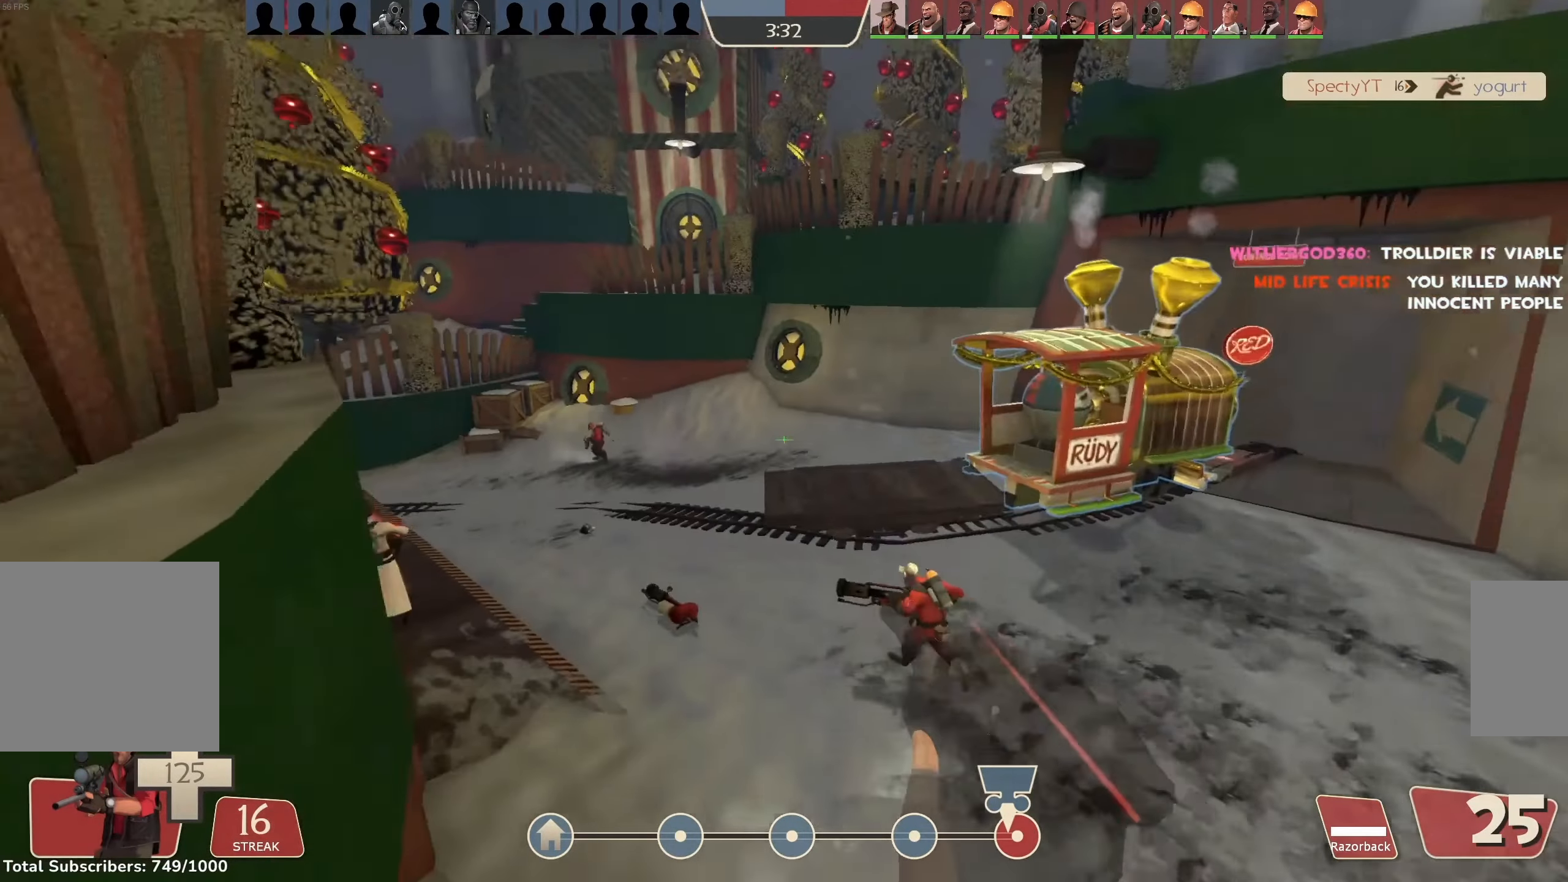
{"keys": ["w"], "mouse": ["left"], "events": [[366, "w", "down"], [500, "a", "up"]]}
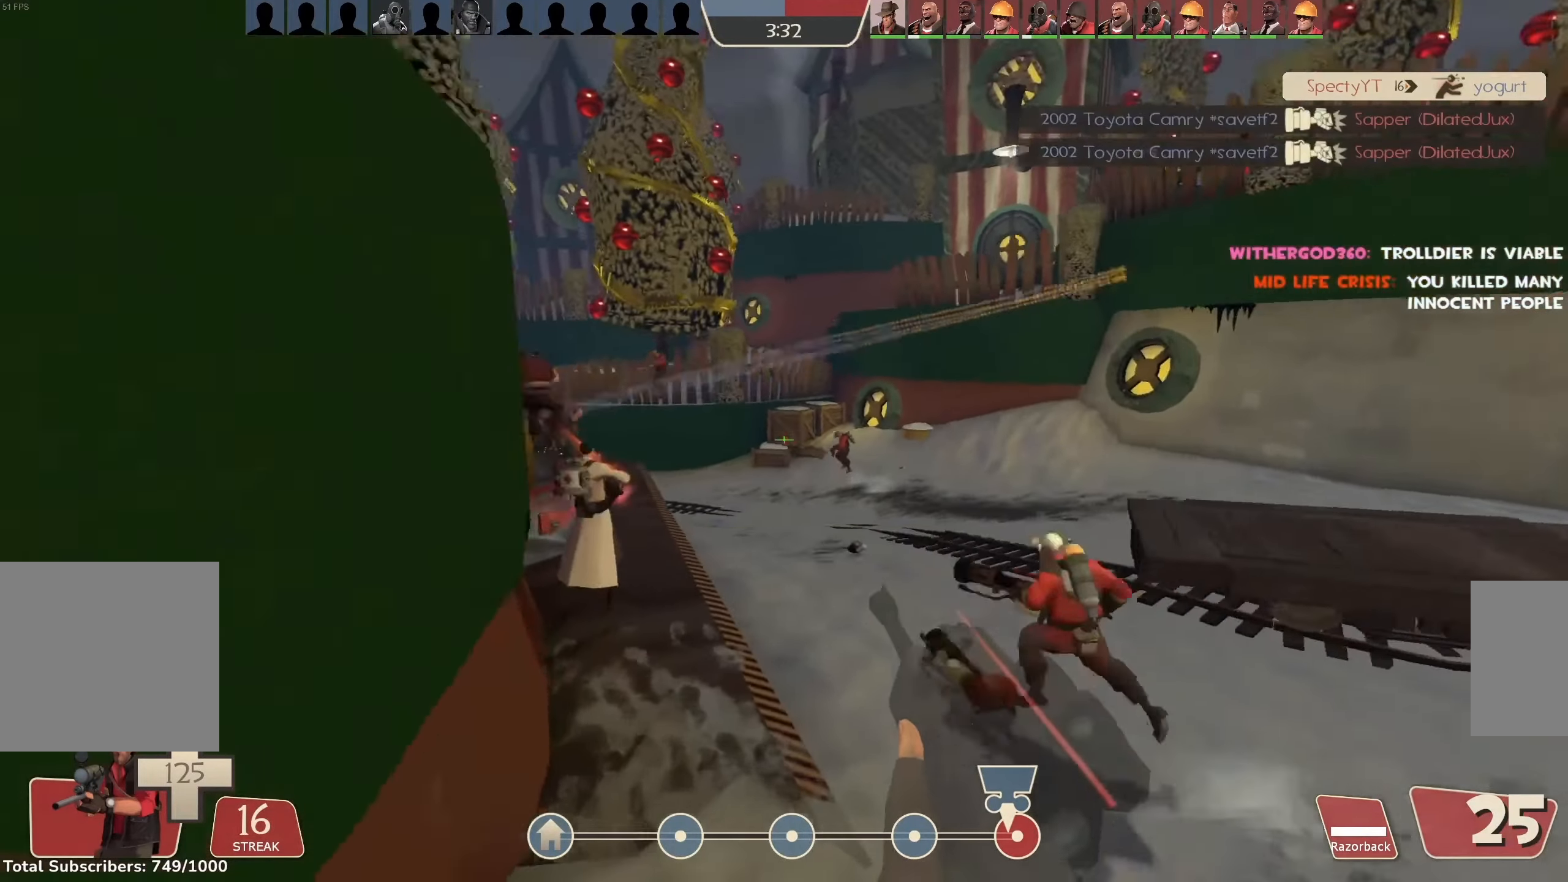
{"keys": ["w"], "mouse": ["left"], "events": []}
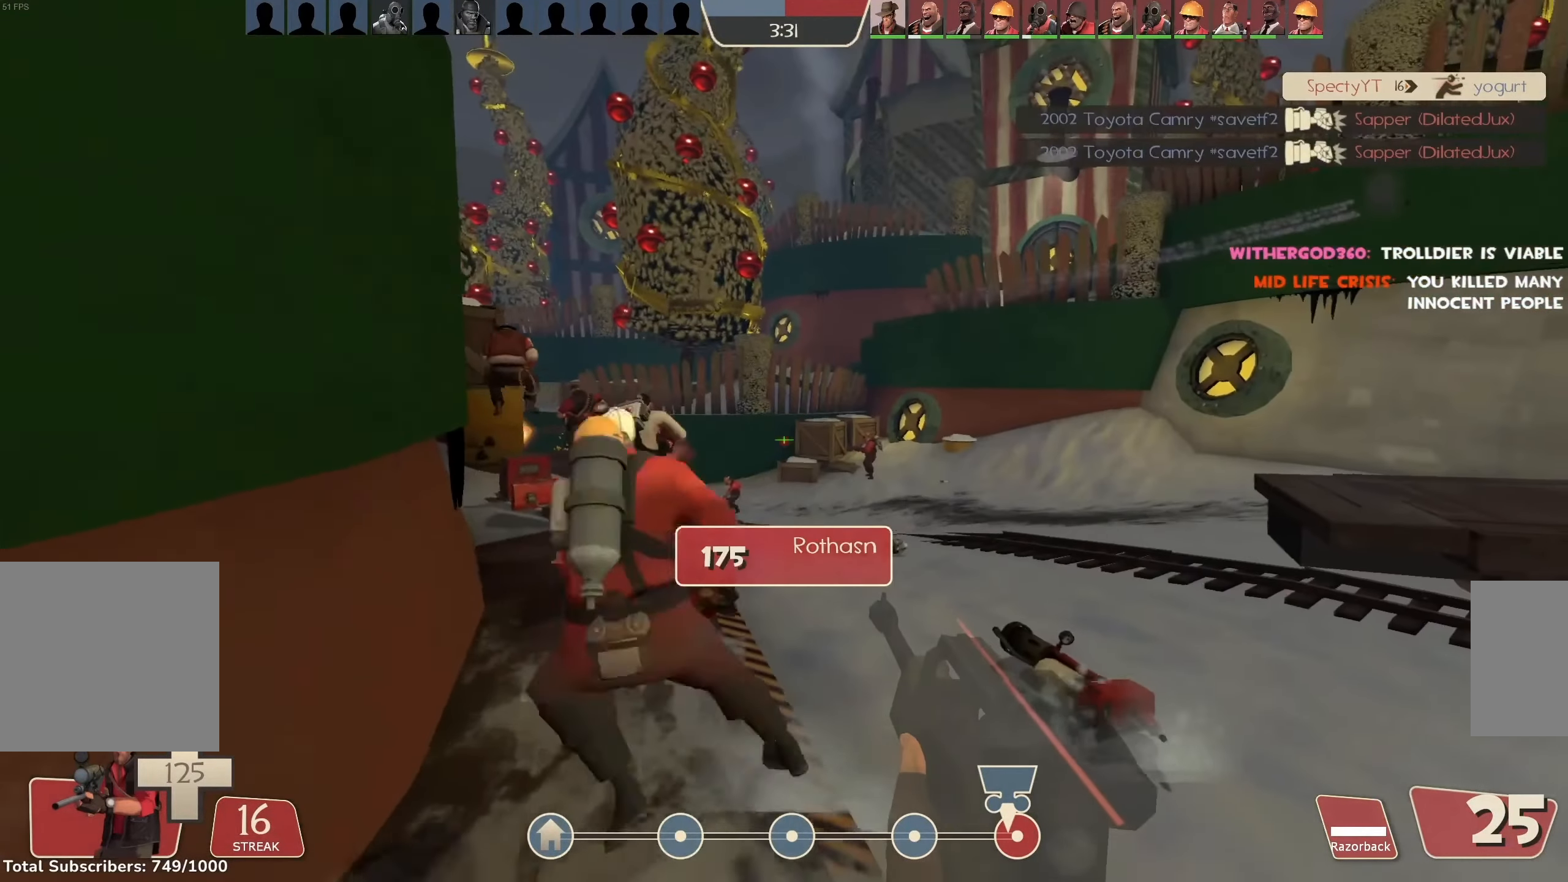
{"keys": ["w"], "mouse": ["left"], "events": []}
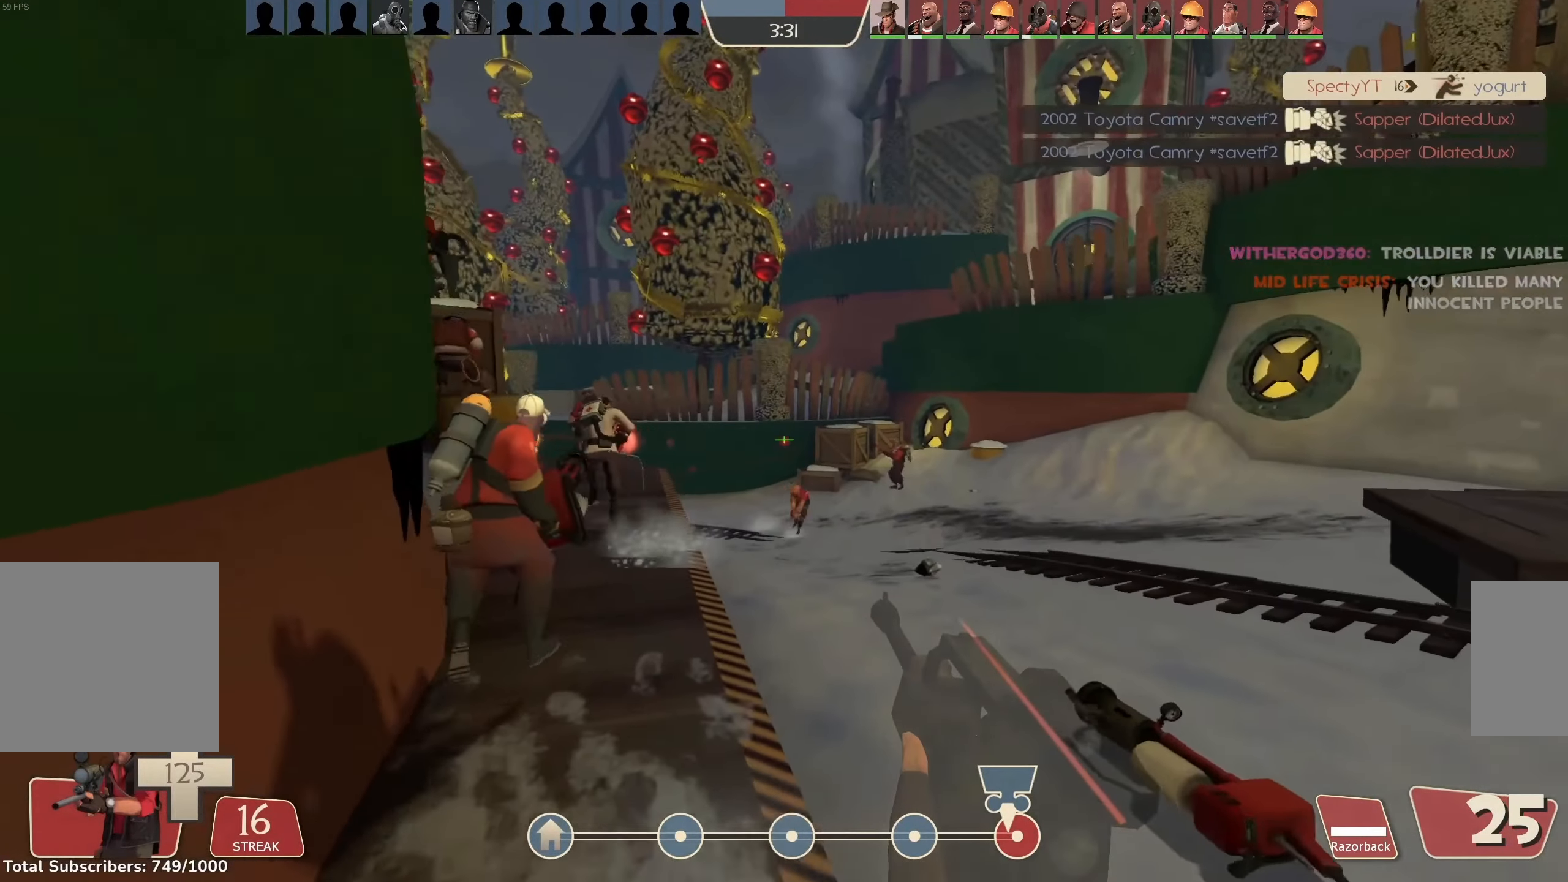
{"keys": ["a", "w"], "mouse": ["left"], "events": [[66, "a", "down"]]}
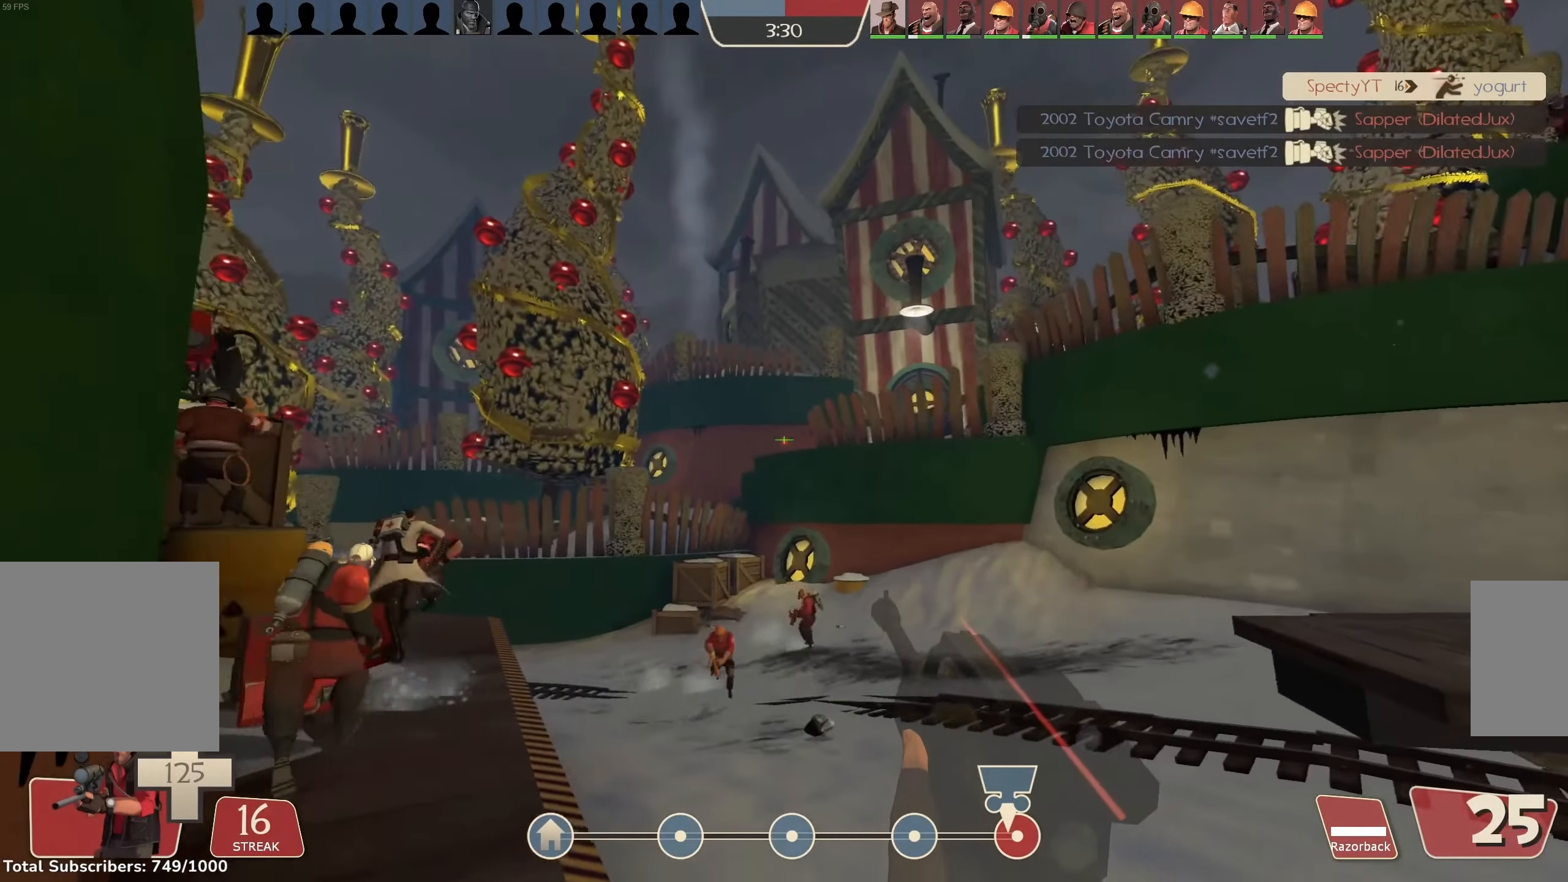
{"keys": ["a"], "mouse": ["left"], "events": [[366, "w", "up"]]}
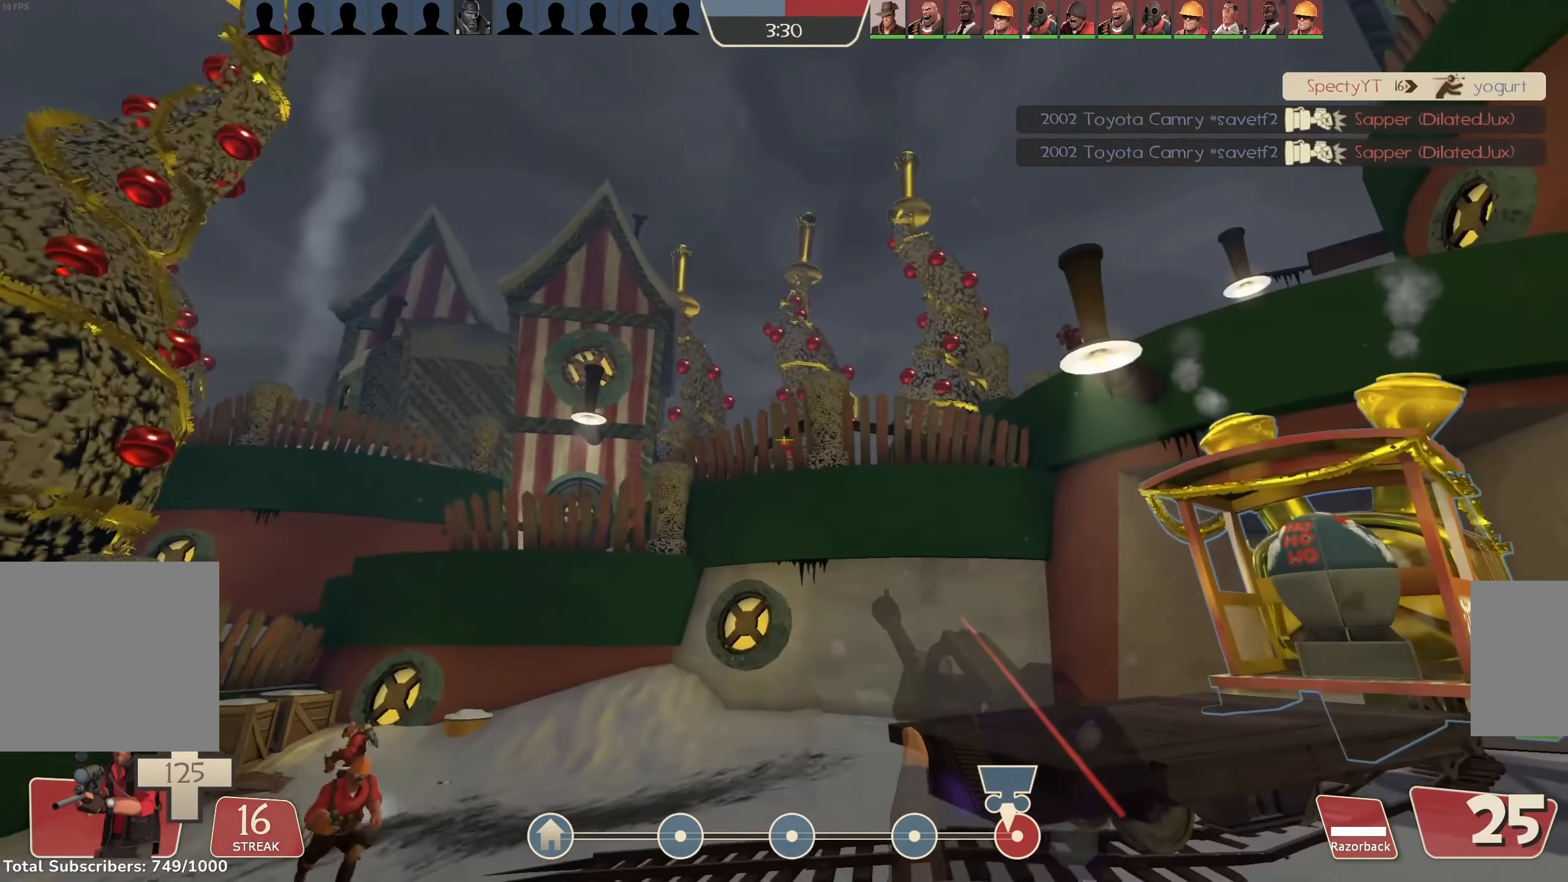
{"keys": ["a"], "mouse": ["left"], "events": []}
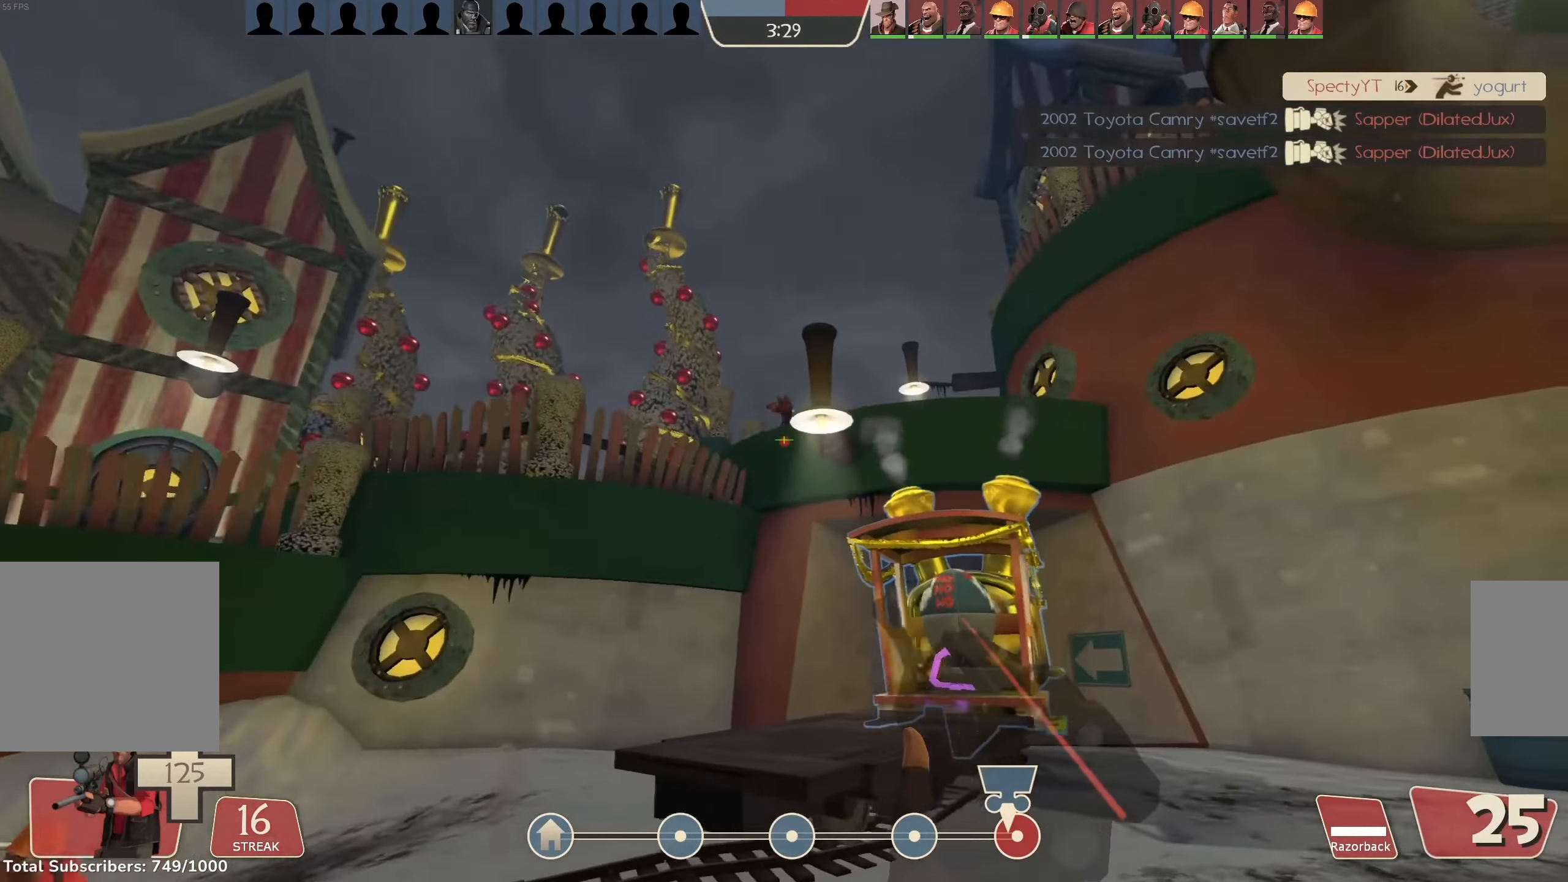
{"keys": ["w"], "mouse": ["left"], "events": [[334, "w", "down"], [400, "a", "up"]]}
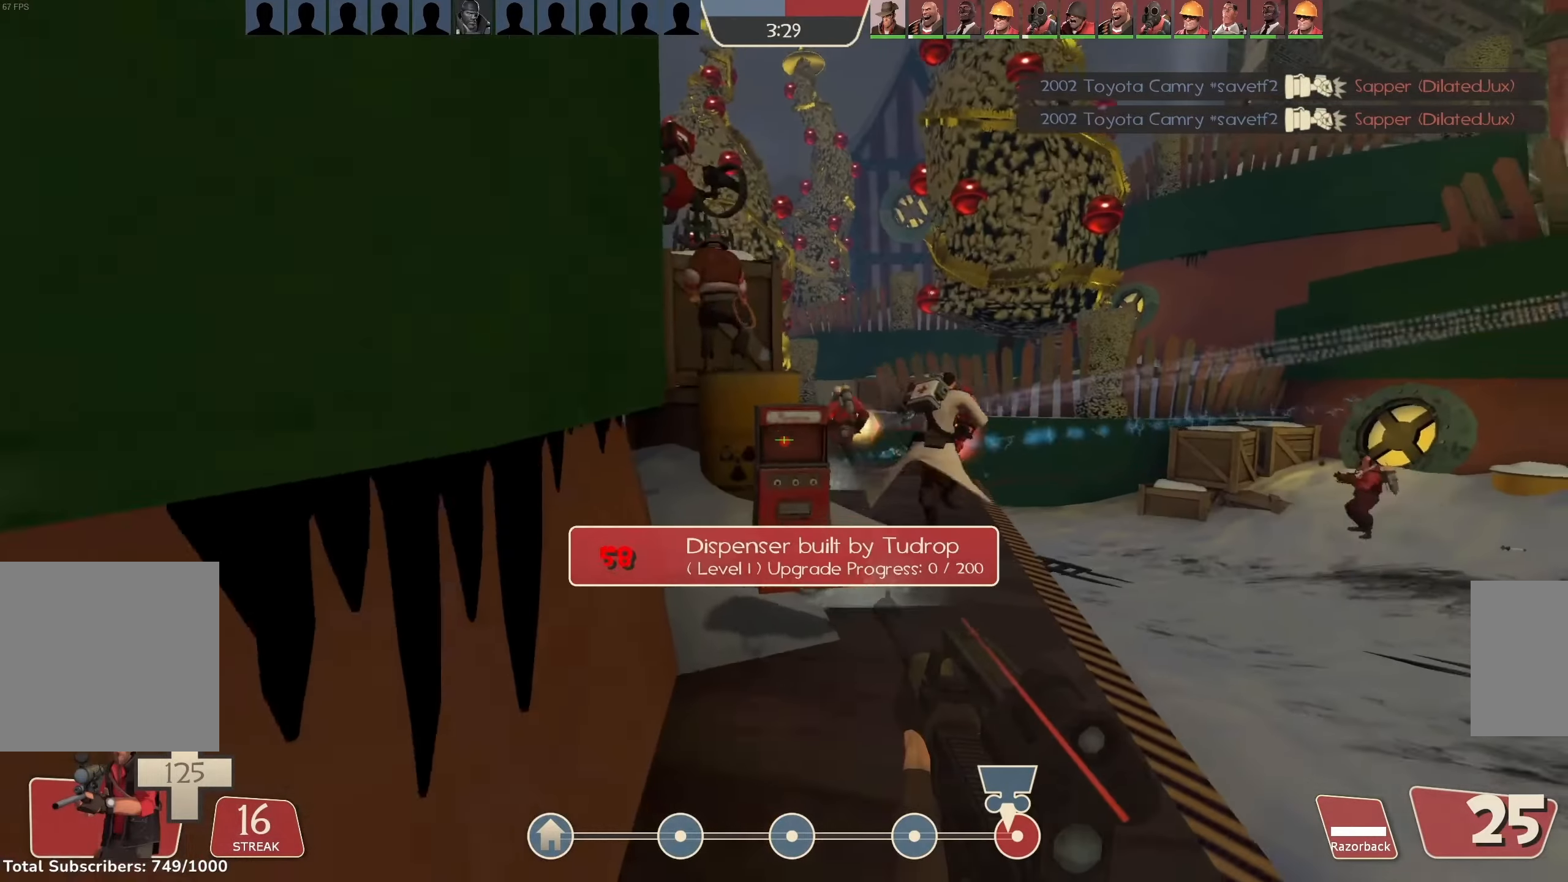
{"keys": ["d", "w"], "mouse": ["left"], "events": [[234, "d", "down"]]}
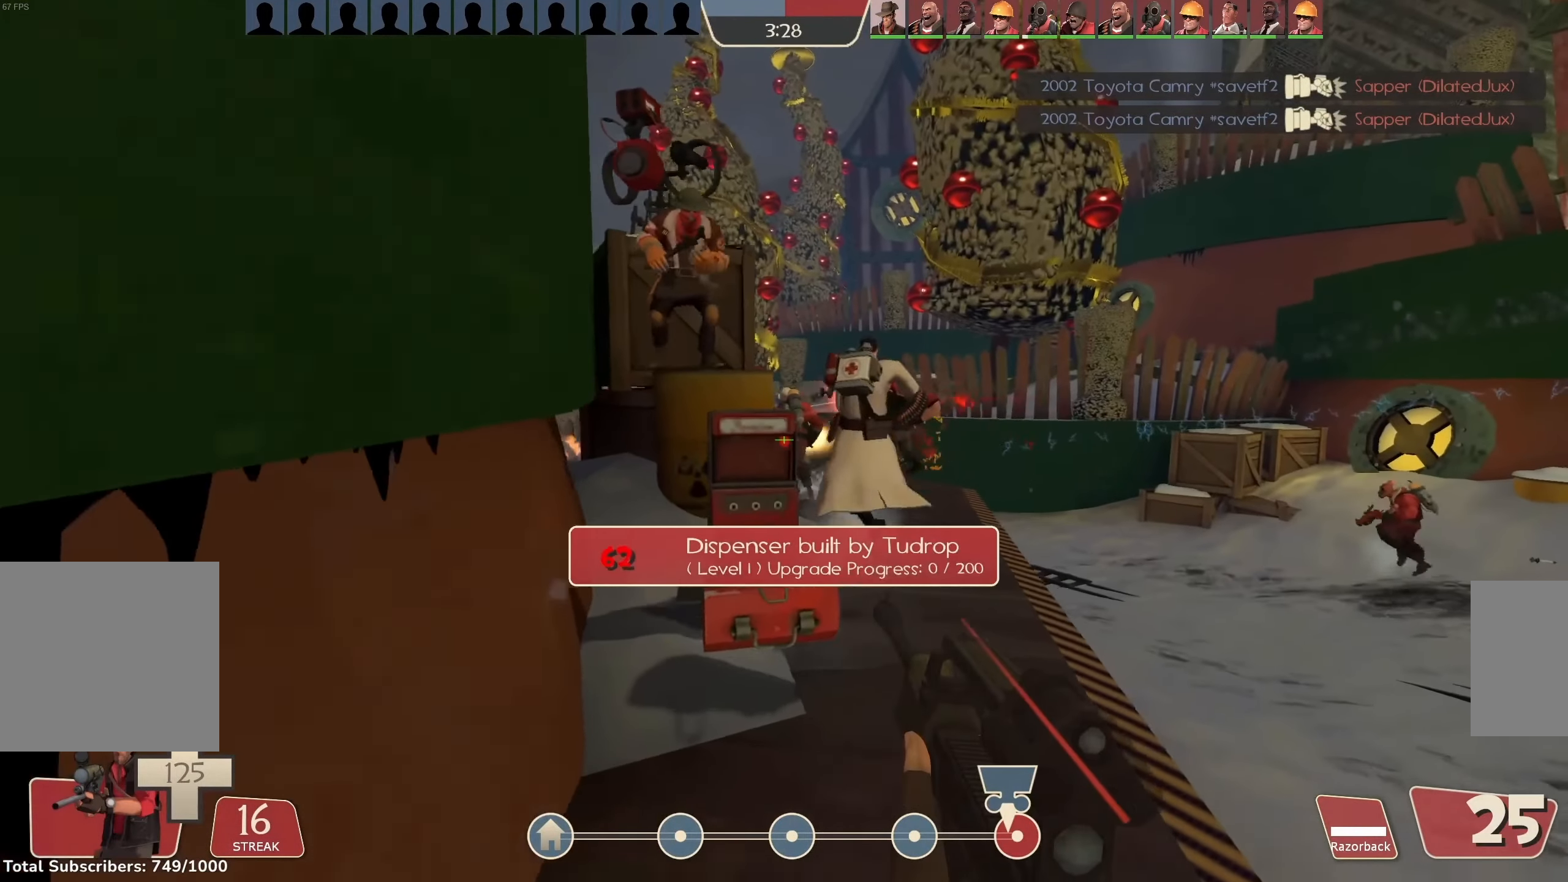
{"keys": ["d", "w"], "mouse": ["left"], "events": [[134, "d", "up"], [267, "d", "down"]]}
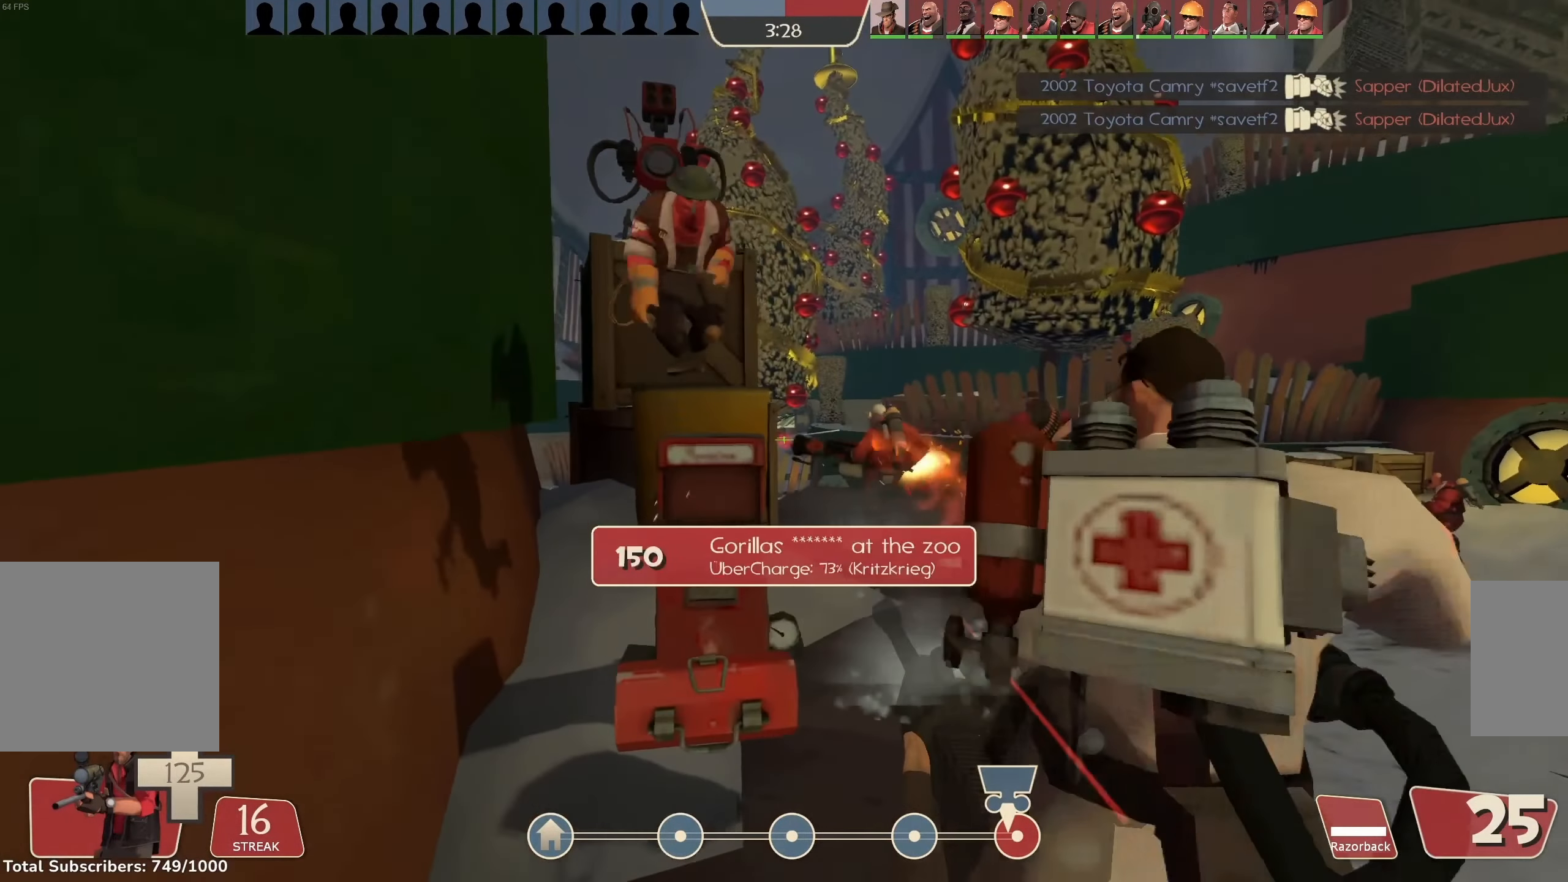
{"keys": ["w"], "mouse": ["left"], "events": [[500, "d", "up"]]}
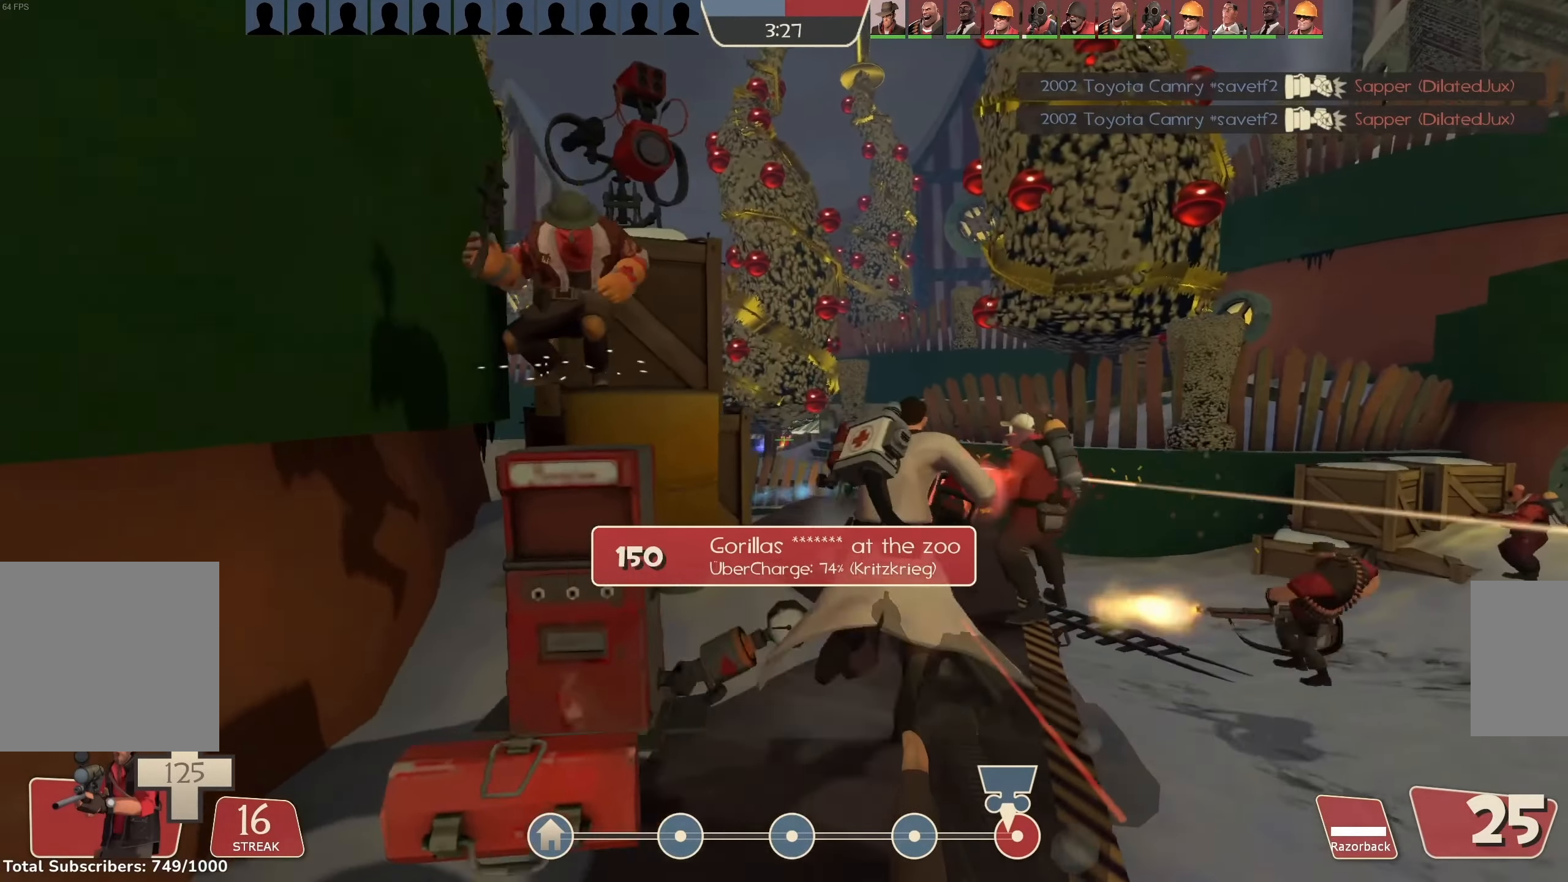
{"keys": ["d", "w"], "mouse": ["left"], "events": [[167, "d", "down"], [367, "mouse_right", "down"], [500, "mouse_right", "up"]]}
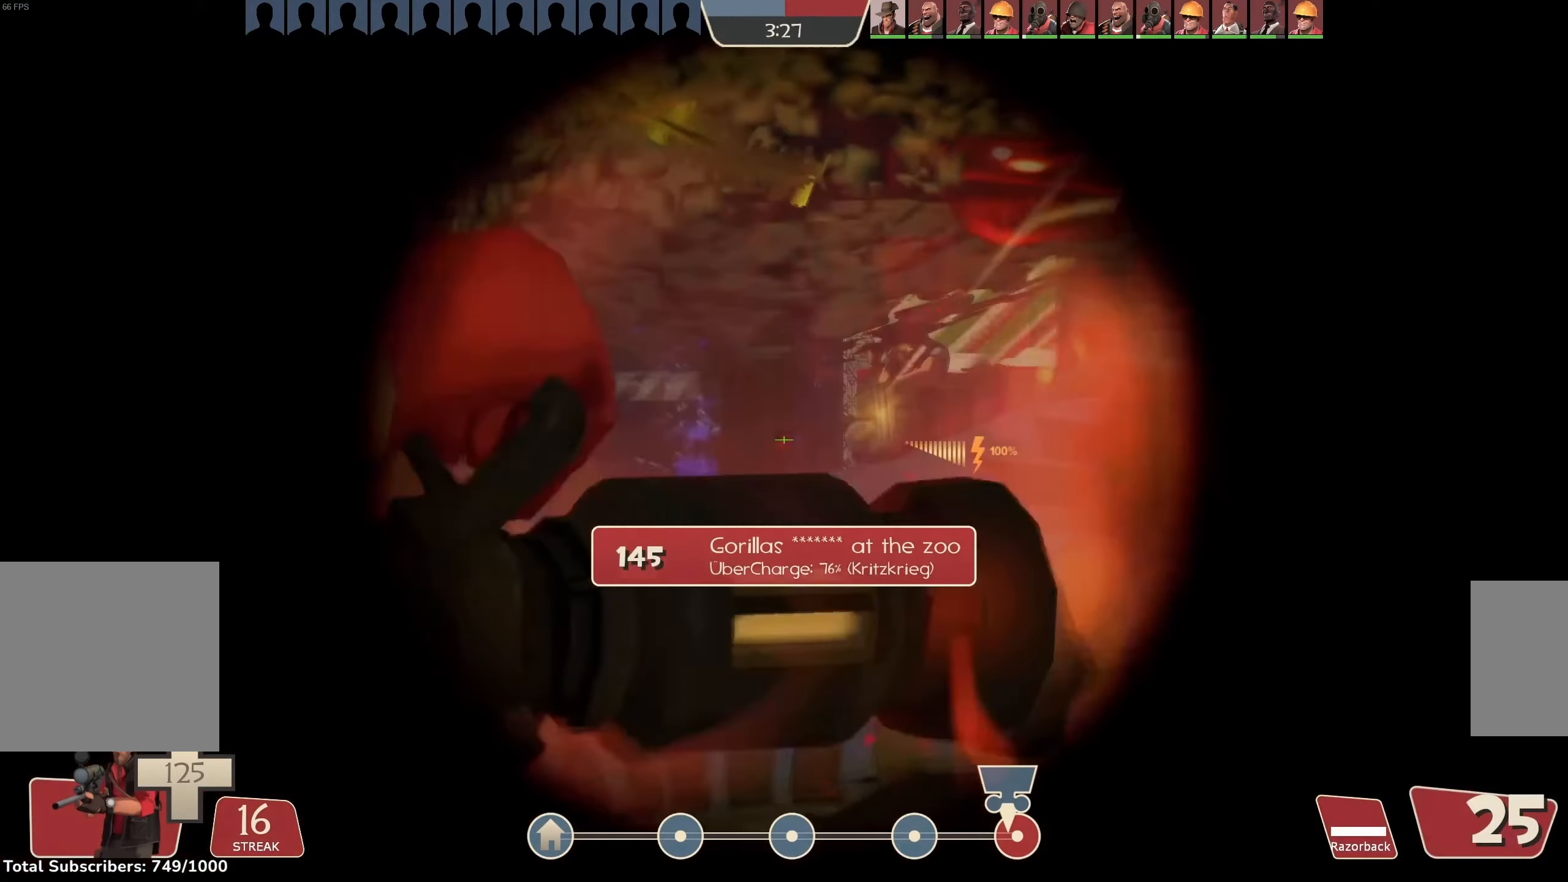
{"keys": ["w"], "mouse": ["left"], "events": [[67, "d", "up"], [234, "a", "down"], [367, "a", "up"]]}
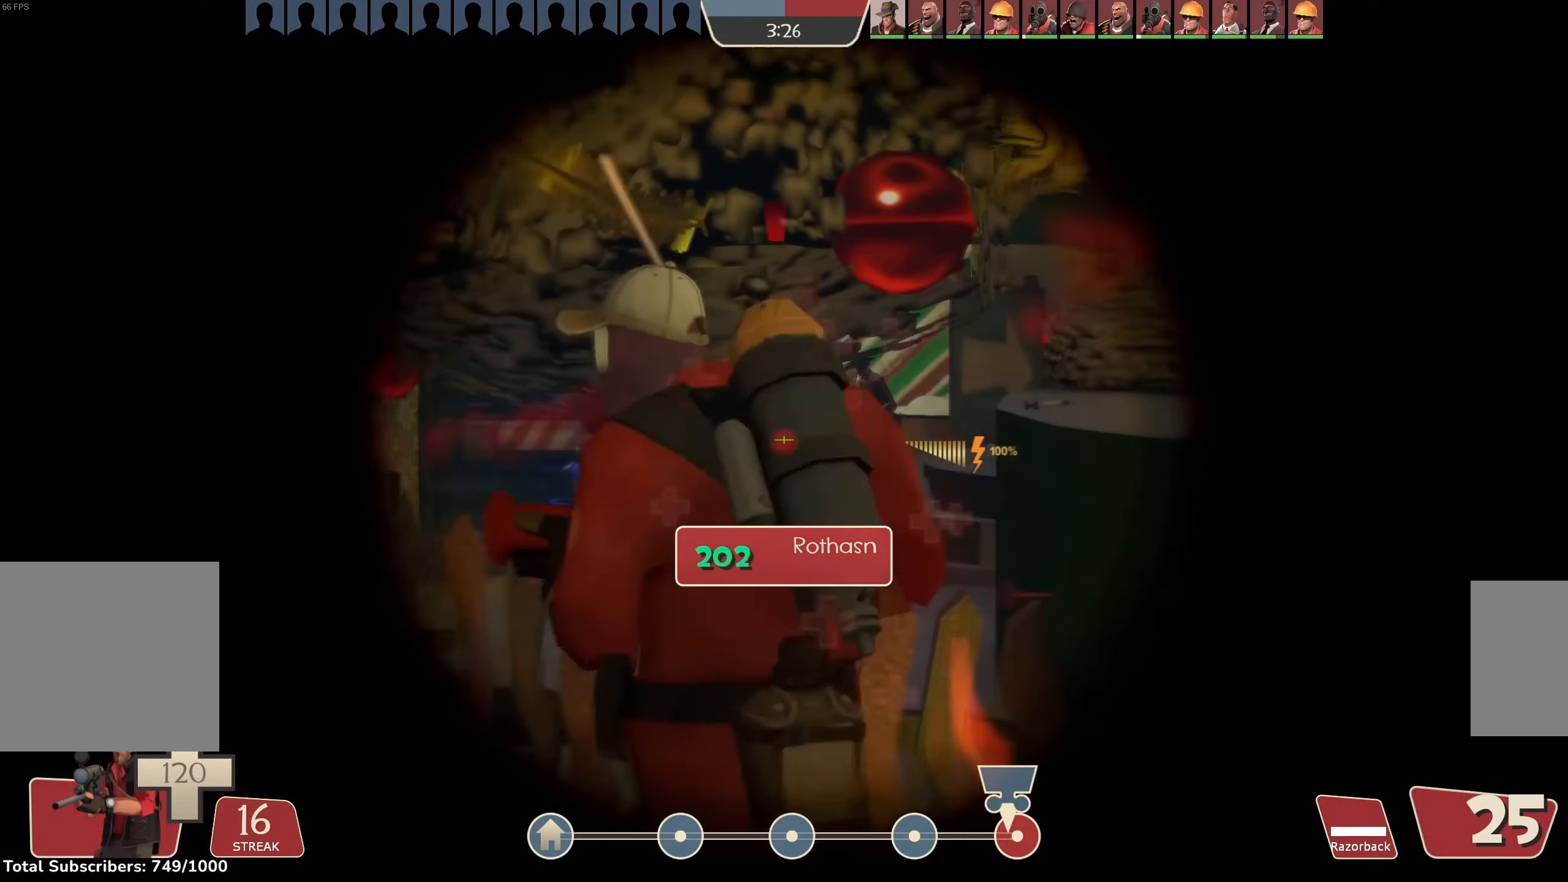
{"keys": [], "mouse": ["left"], "events": [[167, "w", "up"]]}
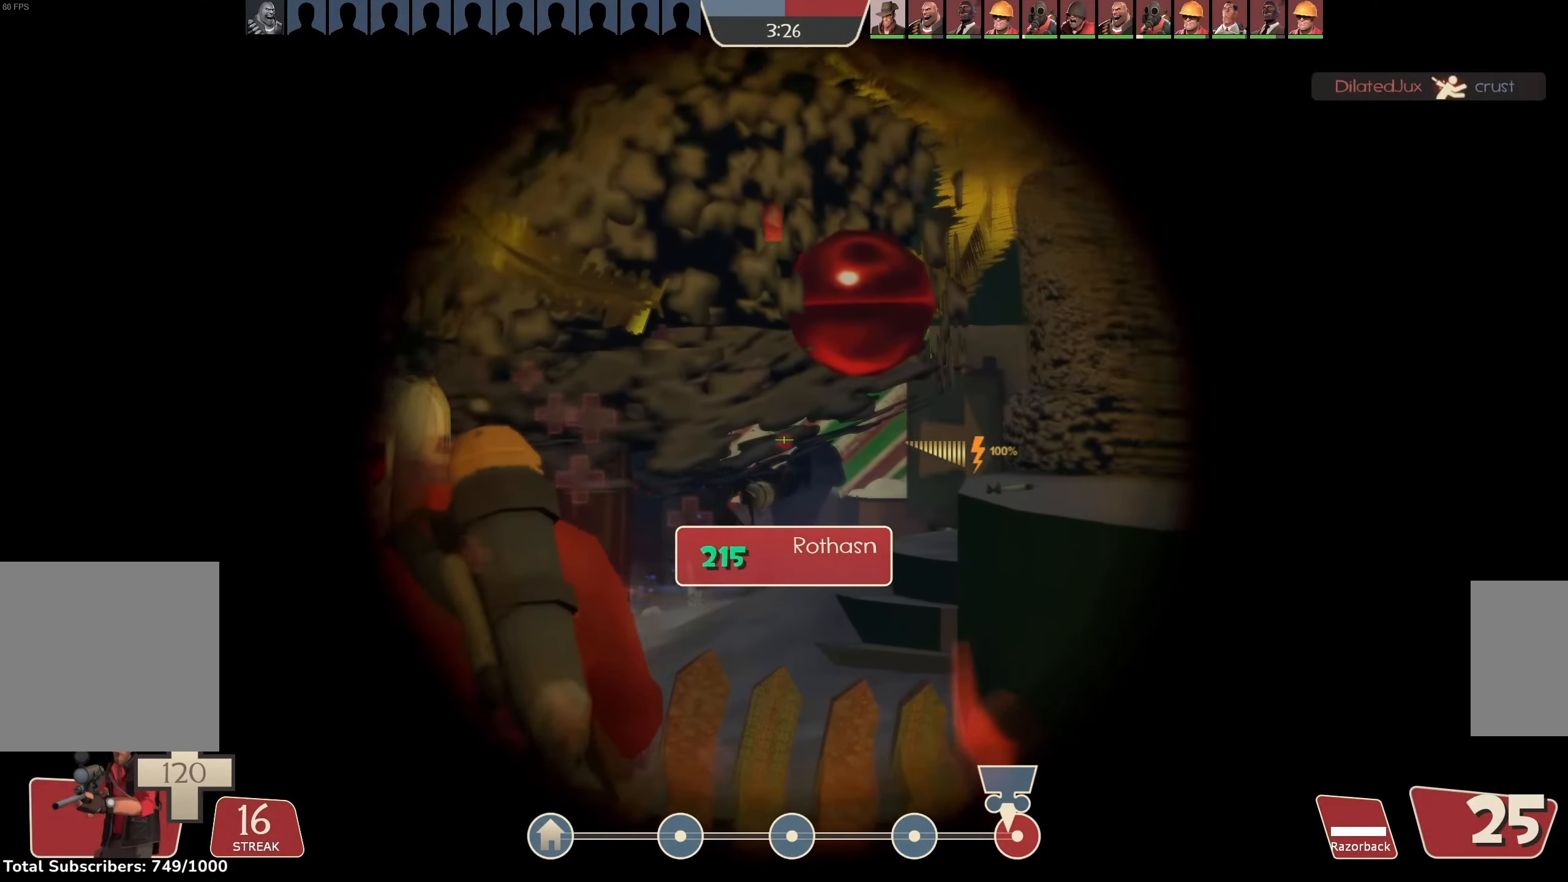
{"keys": ["w"], "mouse": ["left"], "events": [[300, "d", "down"], [367, "w", "down"], [434, "d", "up"]]}
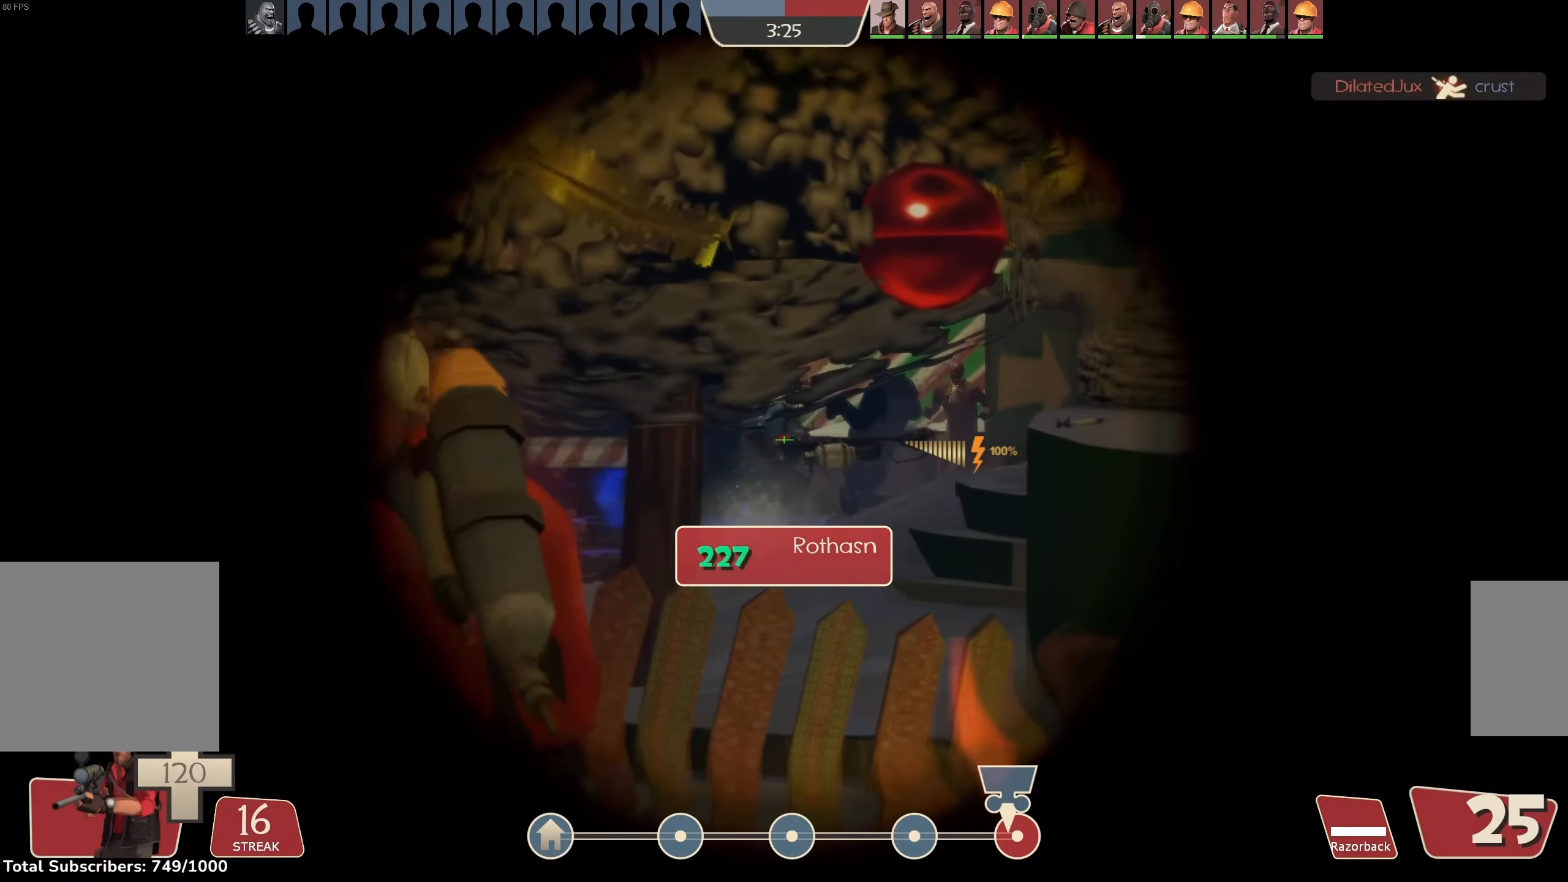
{"keys": ["a", "s"], "mouse": ["left"], "events": [[100, "d", "down"], [200, "d", "up"], [200, "w", "up"], [234, "mouse_left", "up"], [300, "mouse_left", "down"], [334, "mouse_right", "down"], [334, "s", "down"], [500, "a", "down"], [500, "mouse_right", "up"]]}
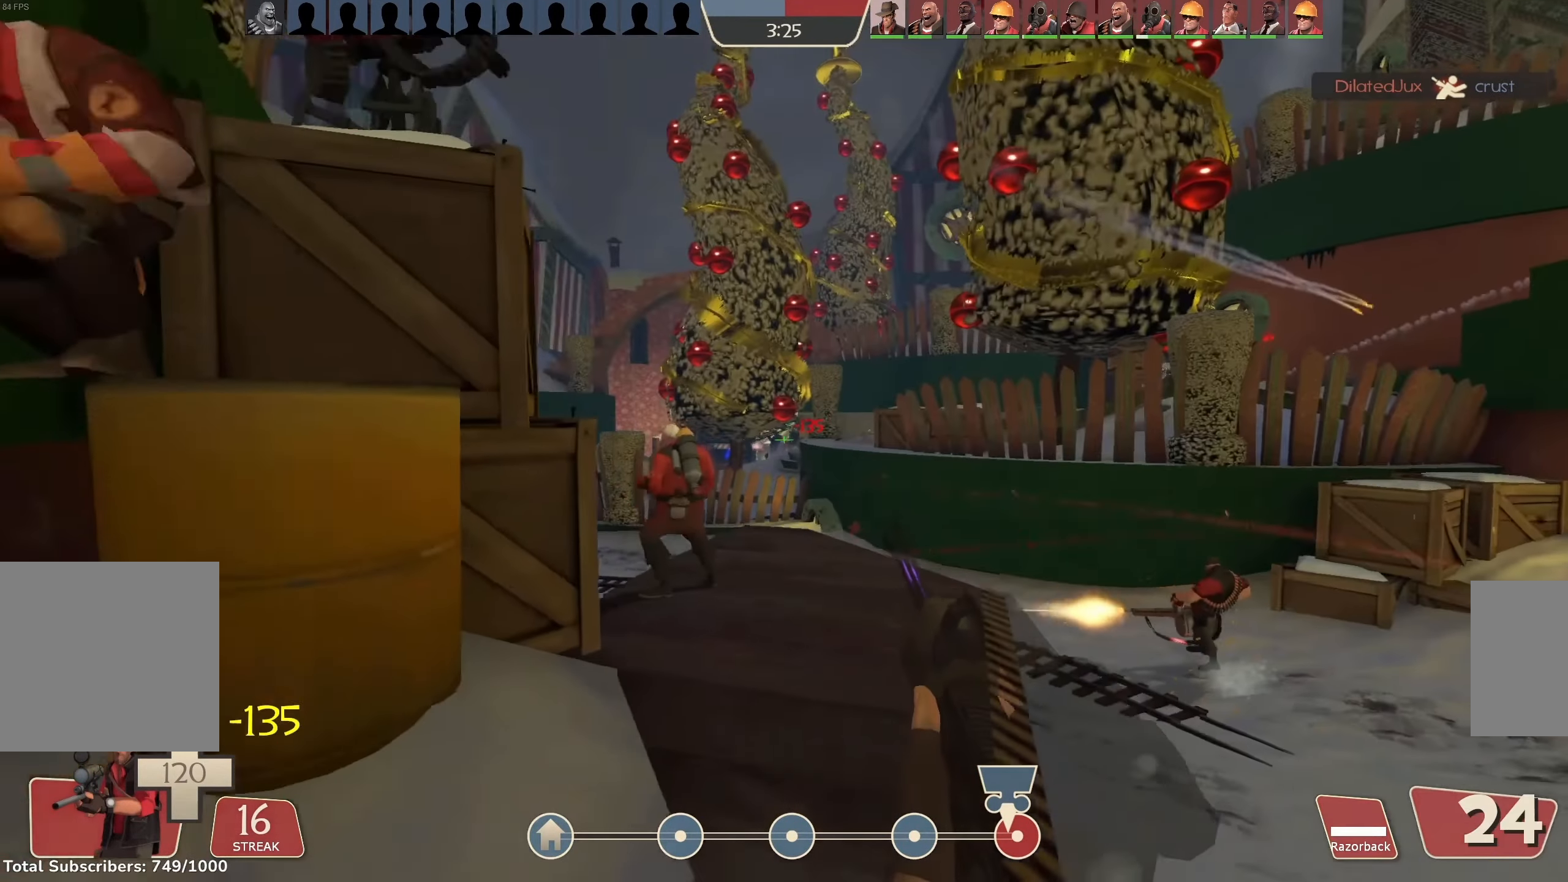
{"keys": ["w"], "mouse": ["left"], "events": [[100, "a", "up"], [367, "s", "up"], [500, "w", "down"]]}
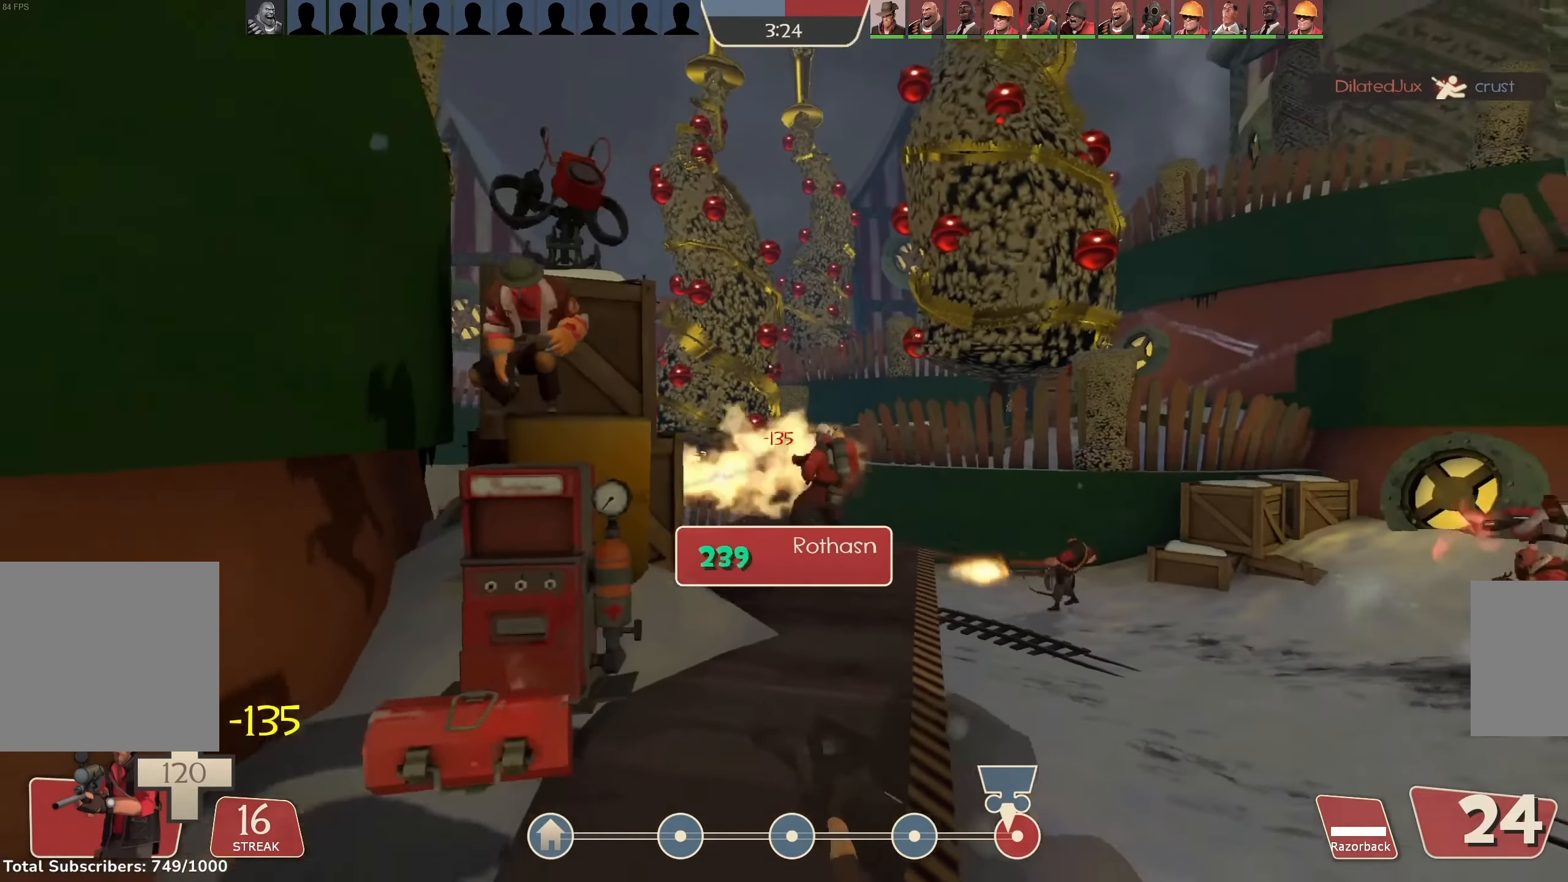
{"keys": ["s"], "mouse": ["left"], "events": [[34, "mouse_right", "down"], [167, "a", "down"], [200, "mouse_right", "up"], [267, "a", "up"], [267, "w", "up"], [300, "a", "down"], [334, "a", "up"], [367, "s", "down"]]}
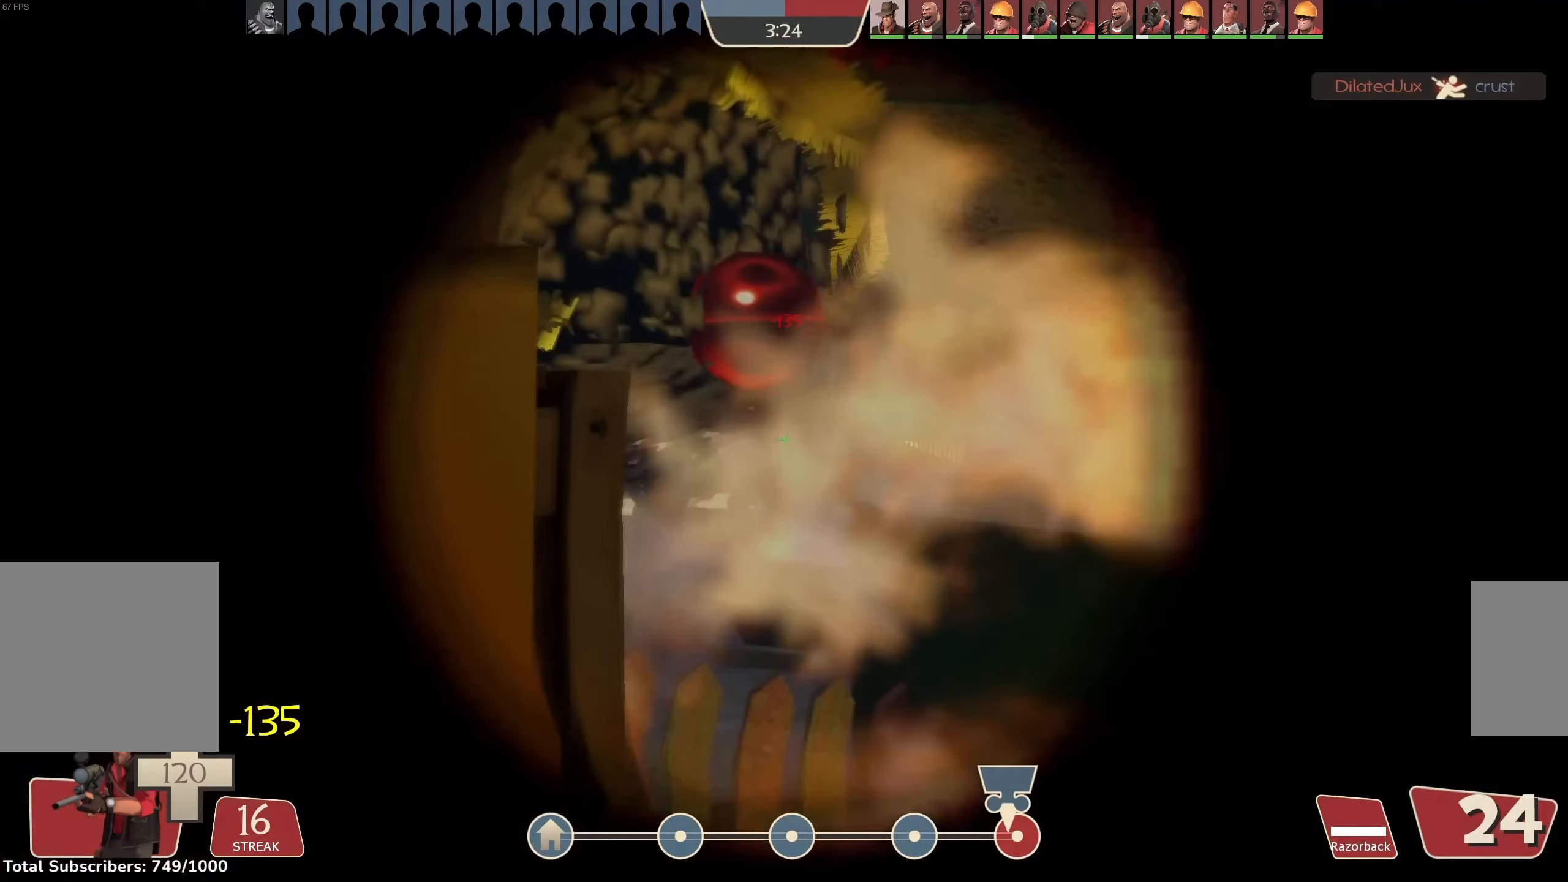
{"keys": ["d"], "mouse": ["left"], "events": [[233, "d", "down"], [300, "s", "up"]]}
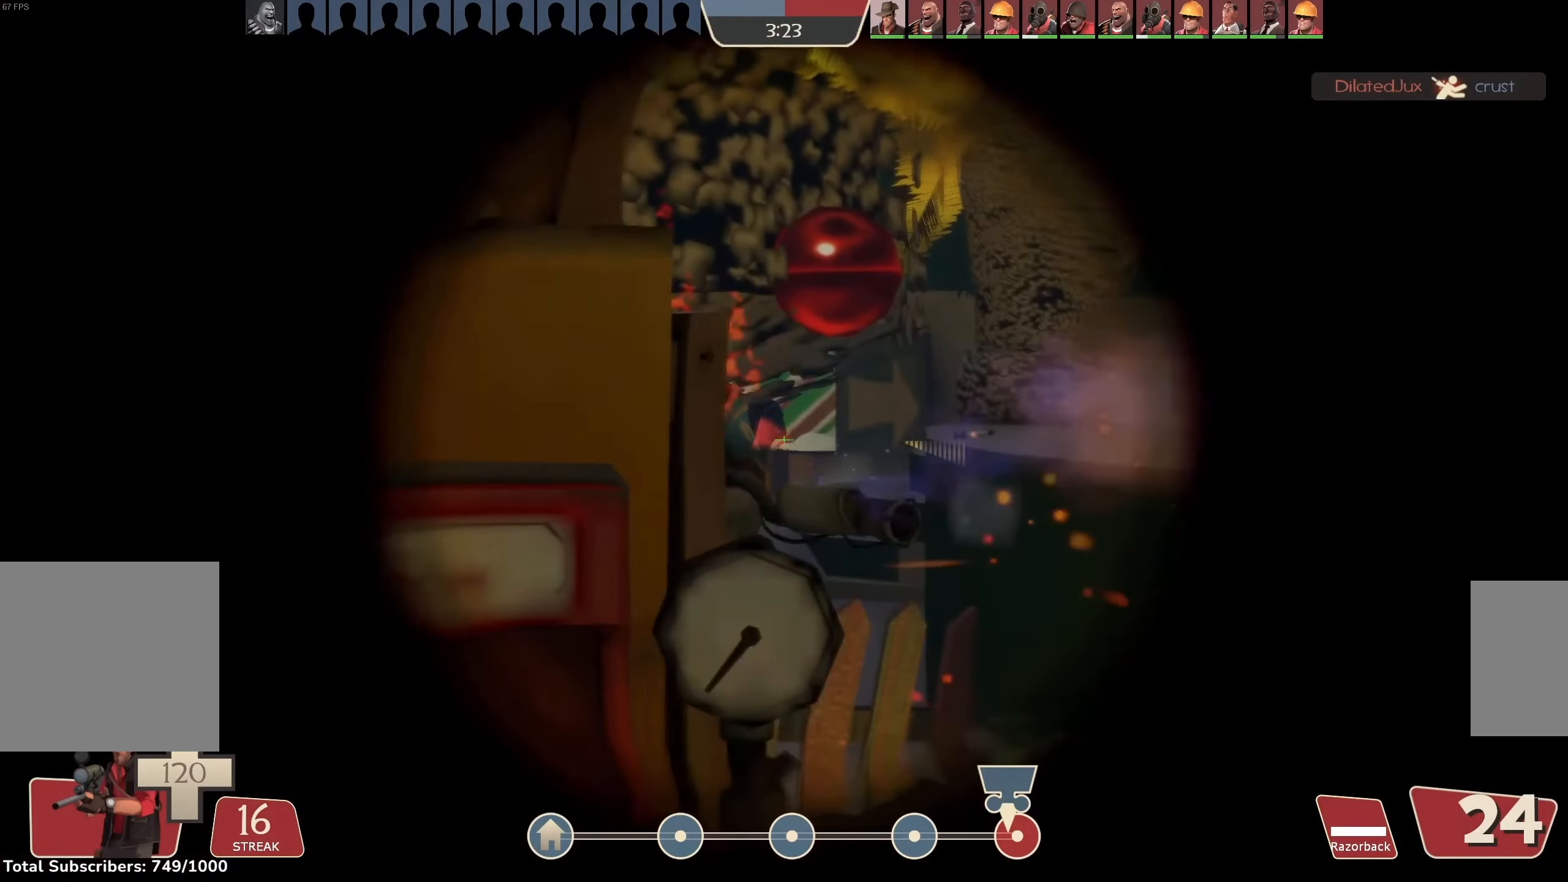
{"keys": ["s"], "mouse": ["left", "right"], "events": [[100, "w", "down"], [200, "d", "up"], [333, "a", "down"], [333, "w", "up"], [367, "mouse_left", "up"], [367, "s", "down"], [467, "mouse_left", "down"], [500, "a", "up"], [500, "mouse_right", "down"]]}
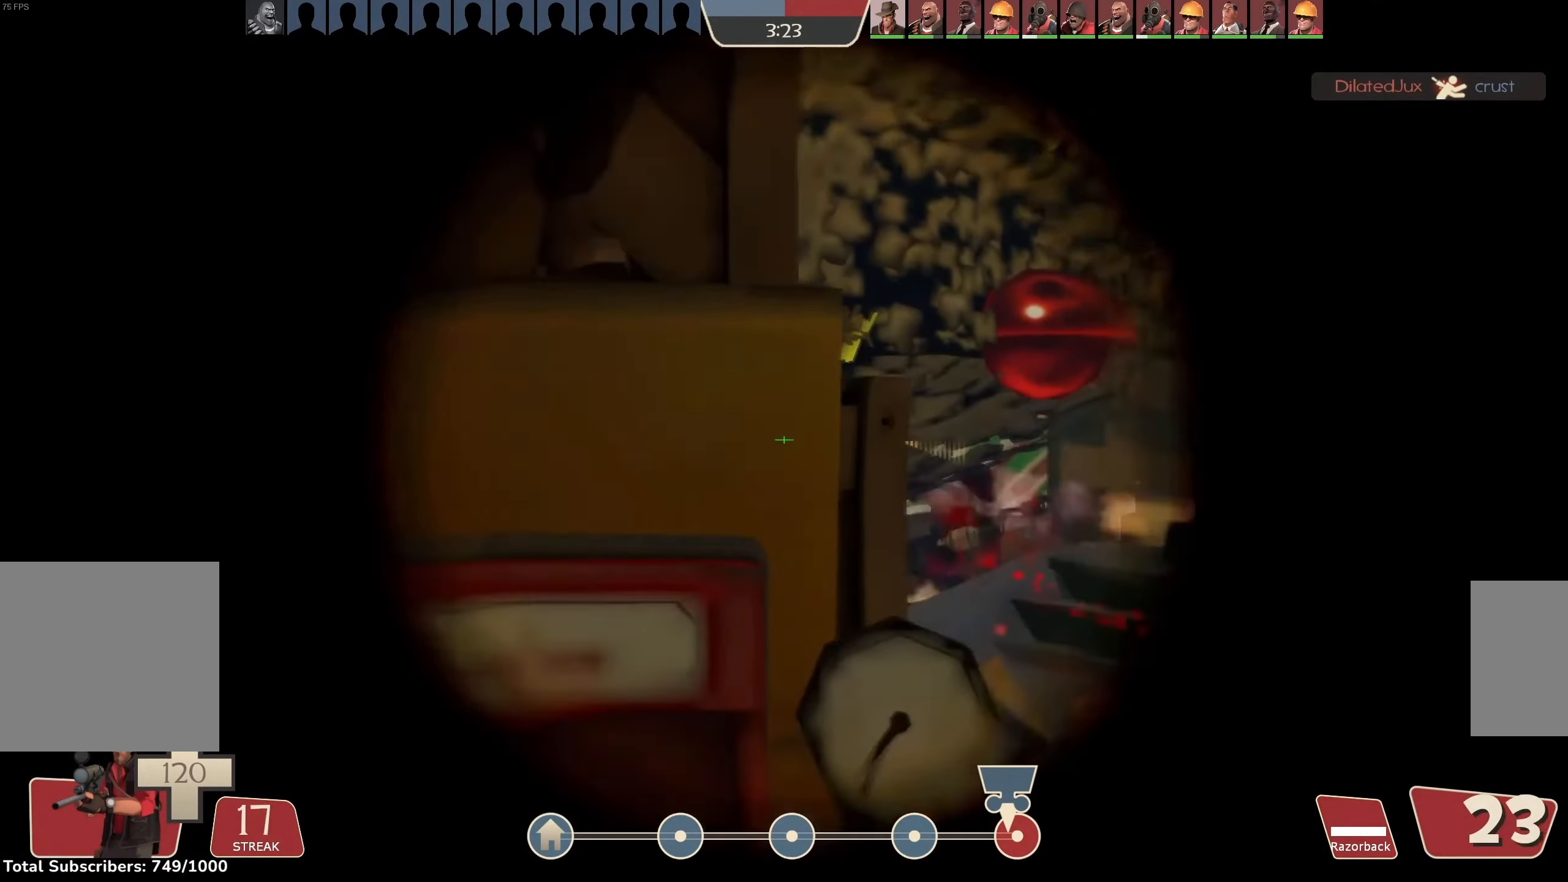
{"keys": ["s"], "mouse": []}
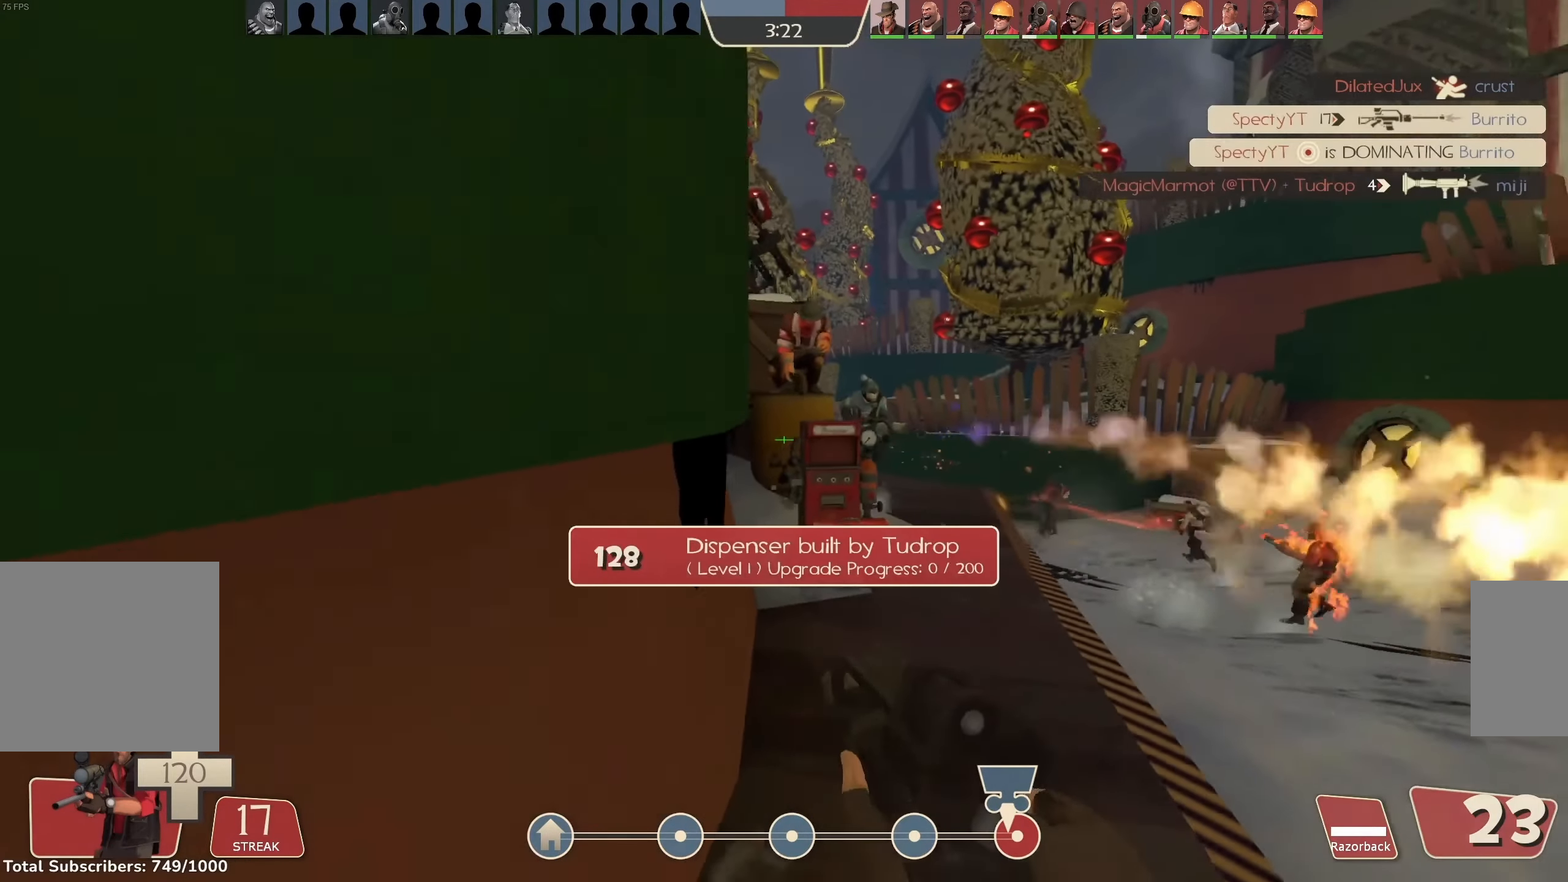
{"keys": ["a", "s", "space"], "mouse": [], "events": [[267, "space", "down"], [367, "a", "down"]]}
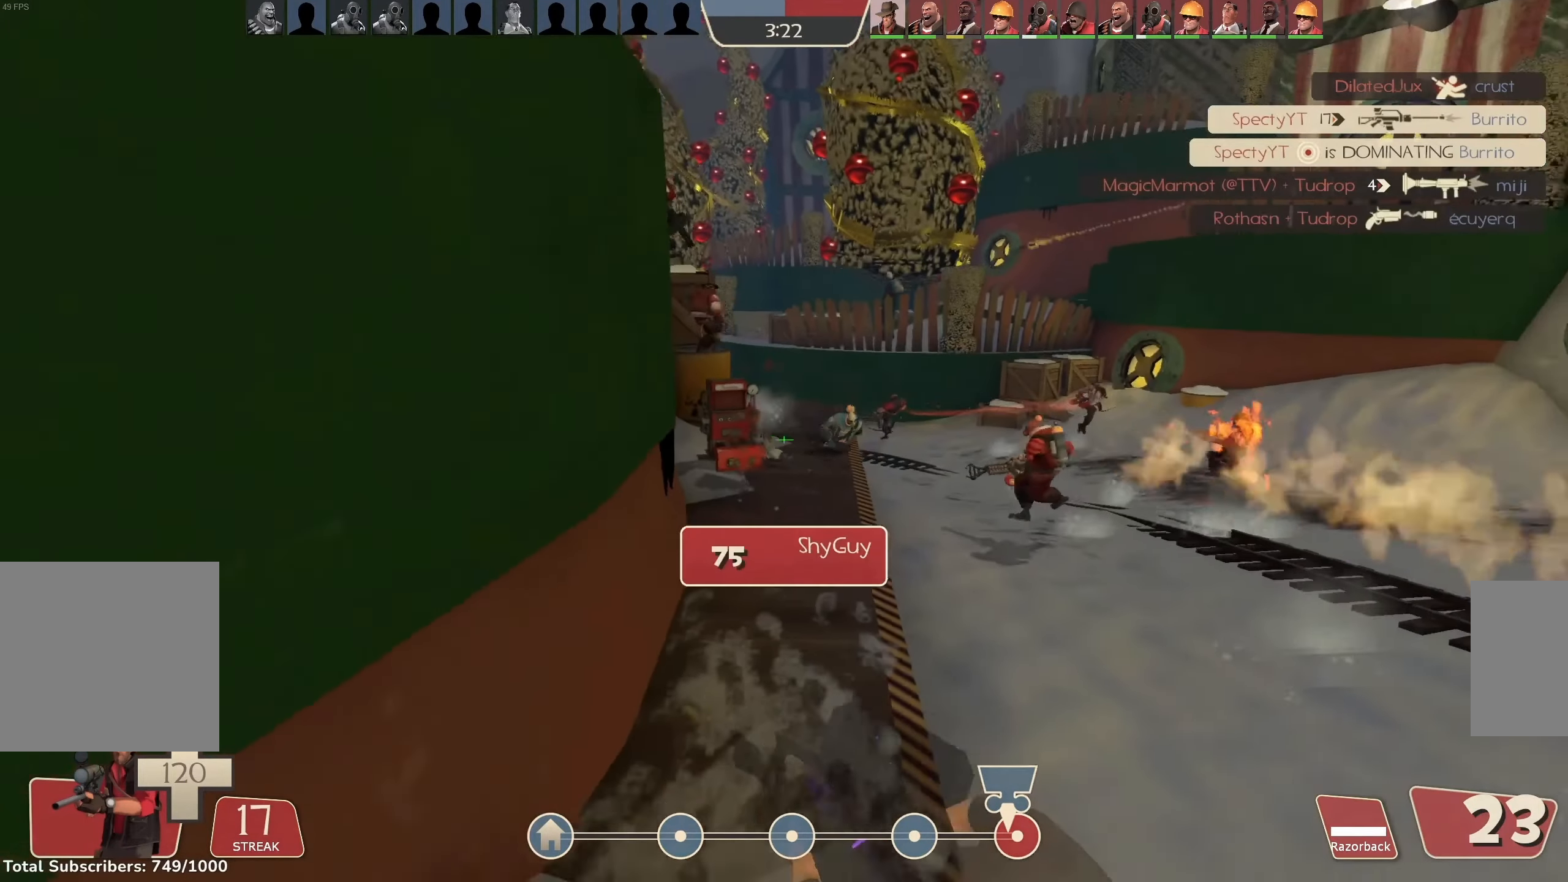
{"keys": ["d"], "mouse": [], "events": [[33, "space", "up"], [100, "s", "up"], [200, "s", "down"], [367, "a", "up"], [367, "s", "up"], [433, "d", "down"]]}